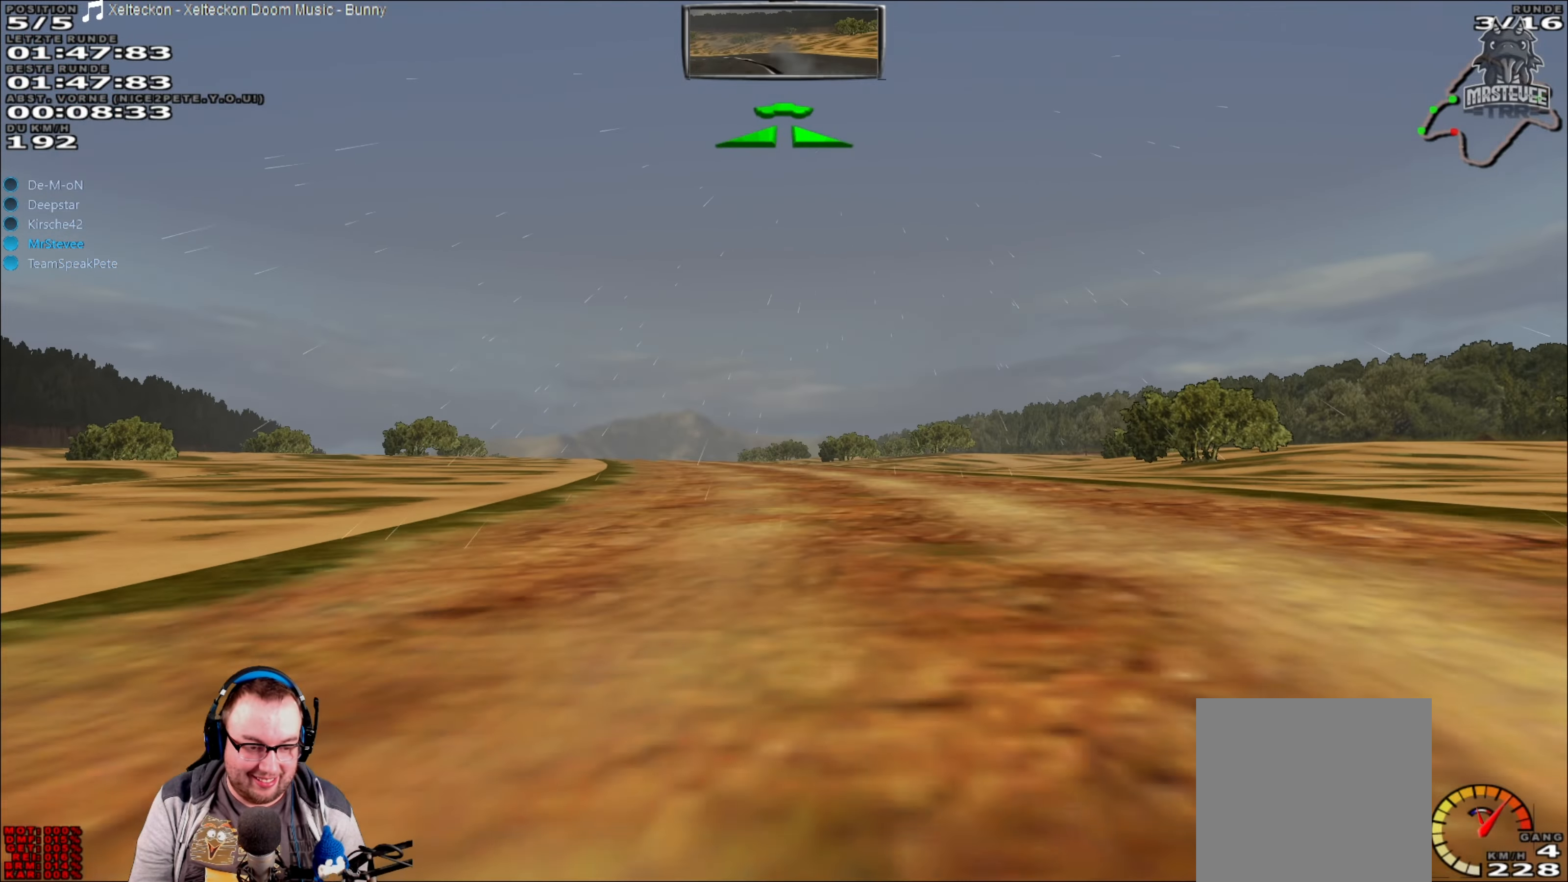
Gameplay with a controller (Xbox layout); each line is a JSON object with the inputs held at the frame after it. "events" lists button and stick changes between this image and that frame as [ms after this image, input, new state], when the widget could be followed in between. Not read: L3 R3.
{"buttons": [], "left_stick": "right", "right_stick": "center", "events": [[333, "left_stick", "center"], [466, "R2", "up"], [500, "left_stick", "right"]]}
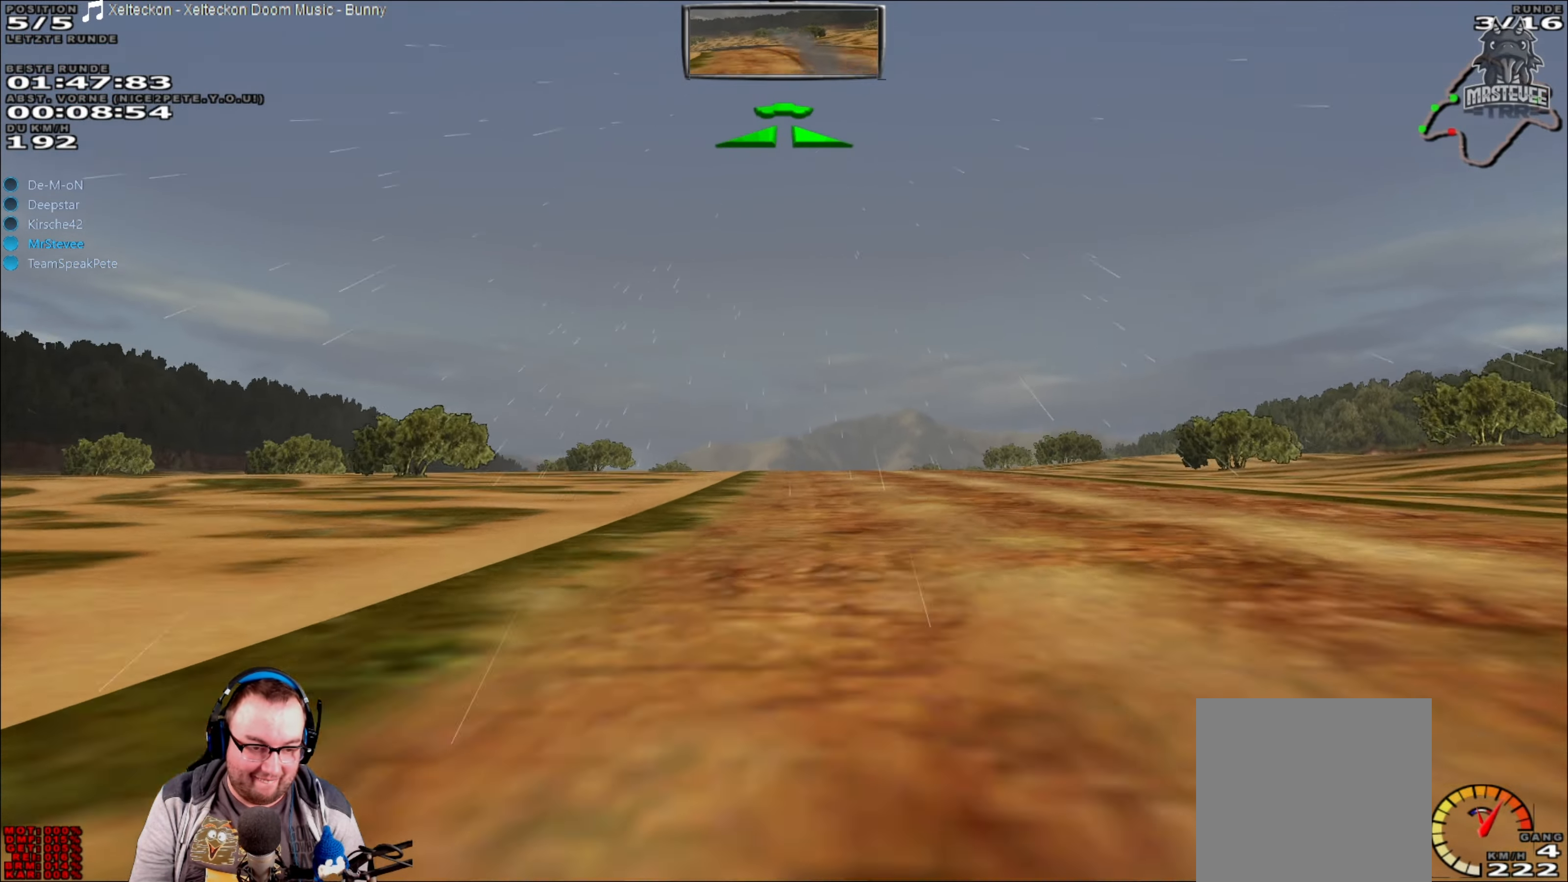
{"buttons": ["R2"], "left_stick": "center", "right_stick": "center", "events": [[166, "R2", "down"], [166, "left_stick", "center"], [300, "left_stick", "left"], [483, "left_stick", "center"]]}
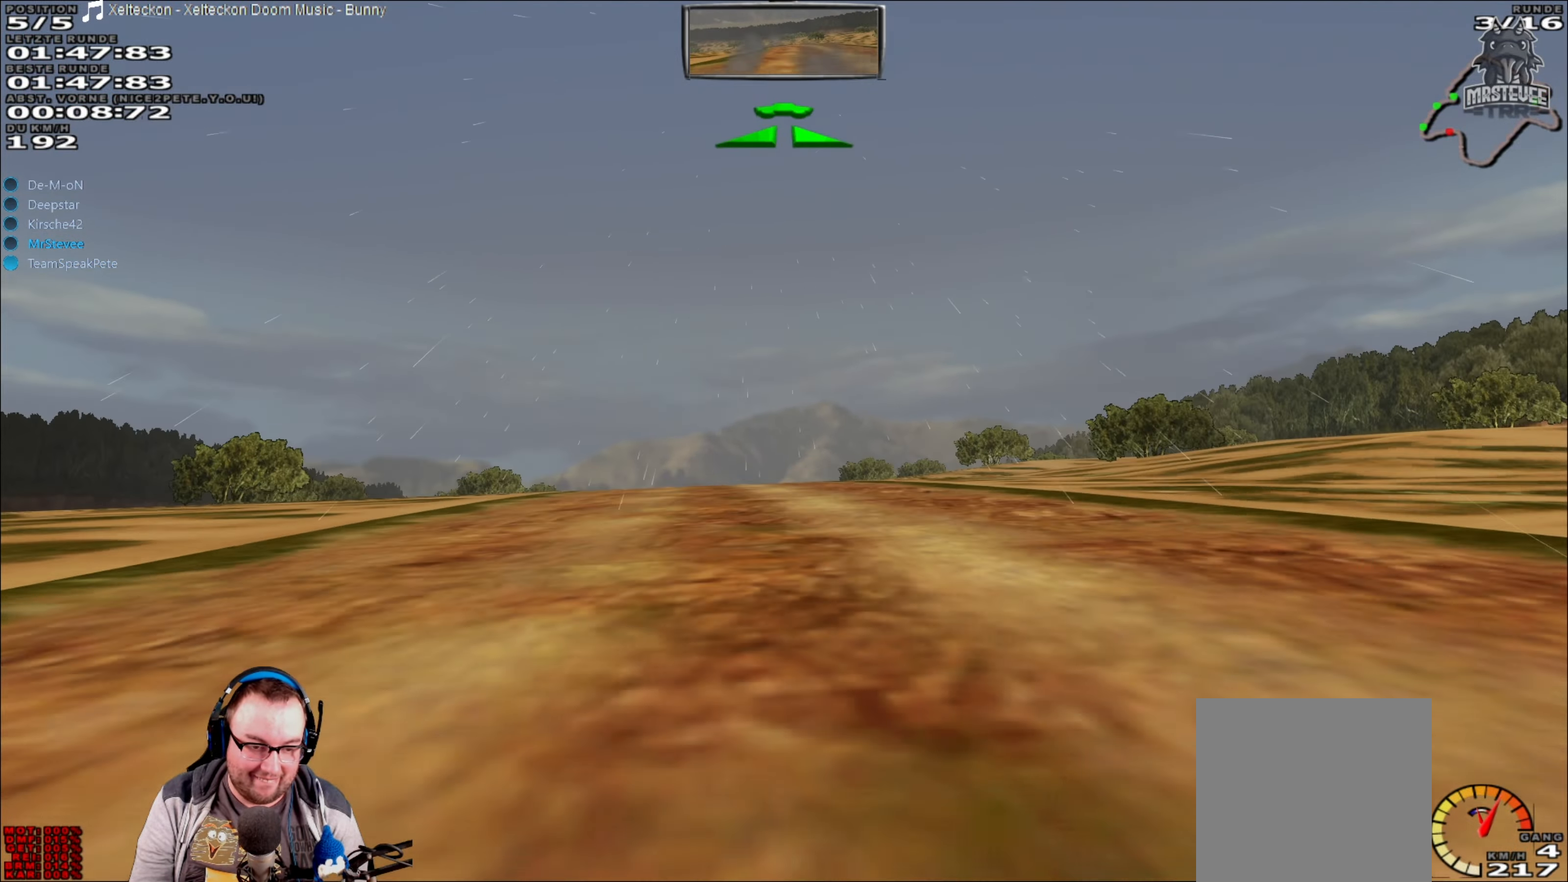
{"buttons": ["R2"], "left_stick": "down-left", "right_stick": "center", "events": [[483, "left_stick", "down-left"]]}
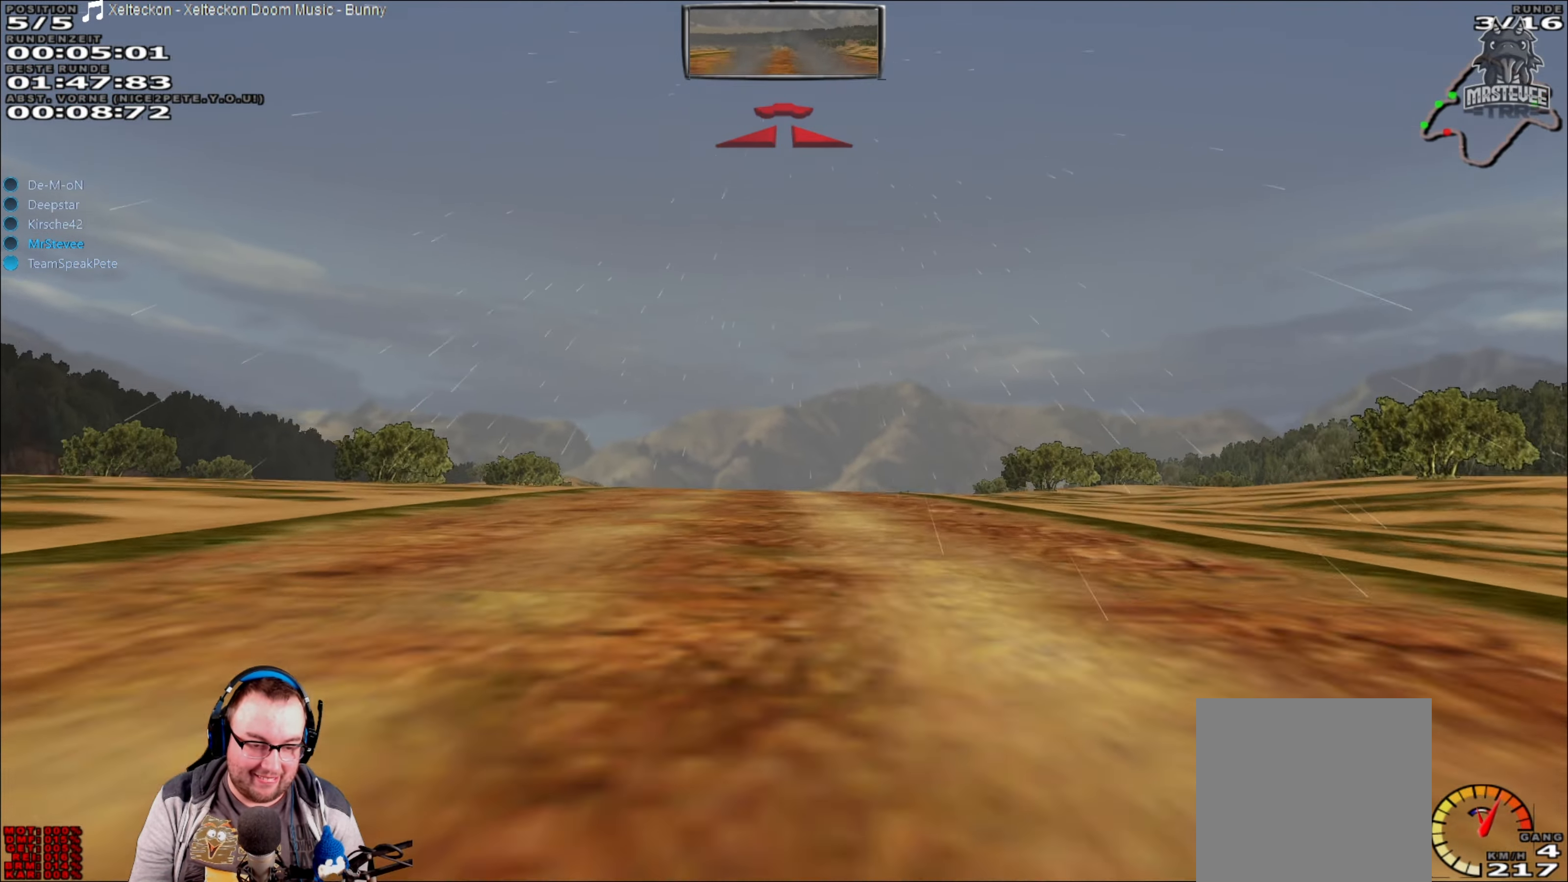
{"buttons": ["R2"], "left_stick": "center", "right_stick": "center", "events": [[33, "left_stick", "left"], [133, "left_stick", "center"], [350, "left_stick", "right"], [466, "left_stick", "center"]]}
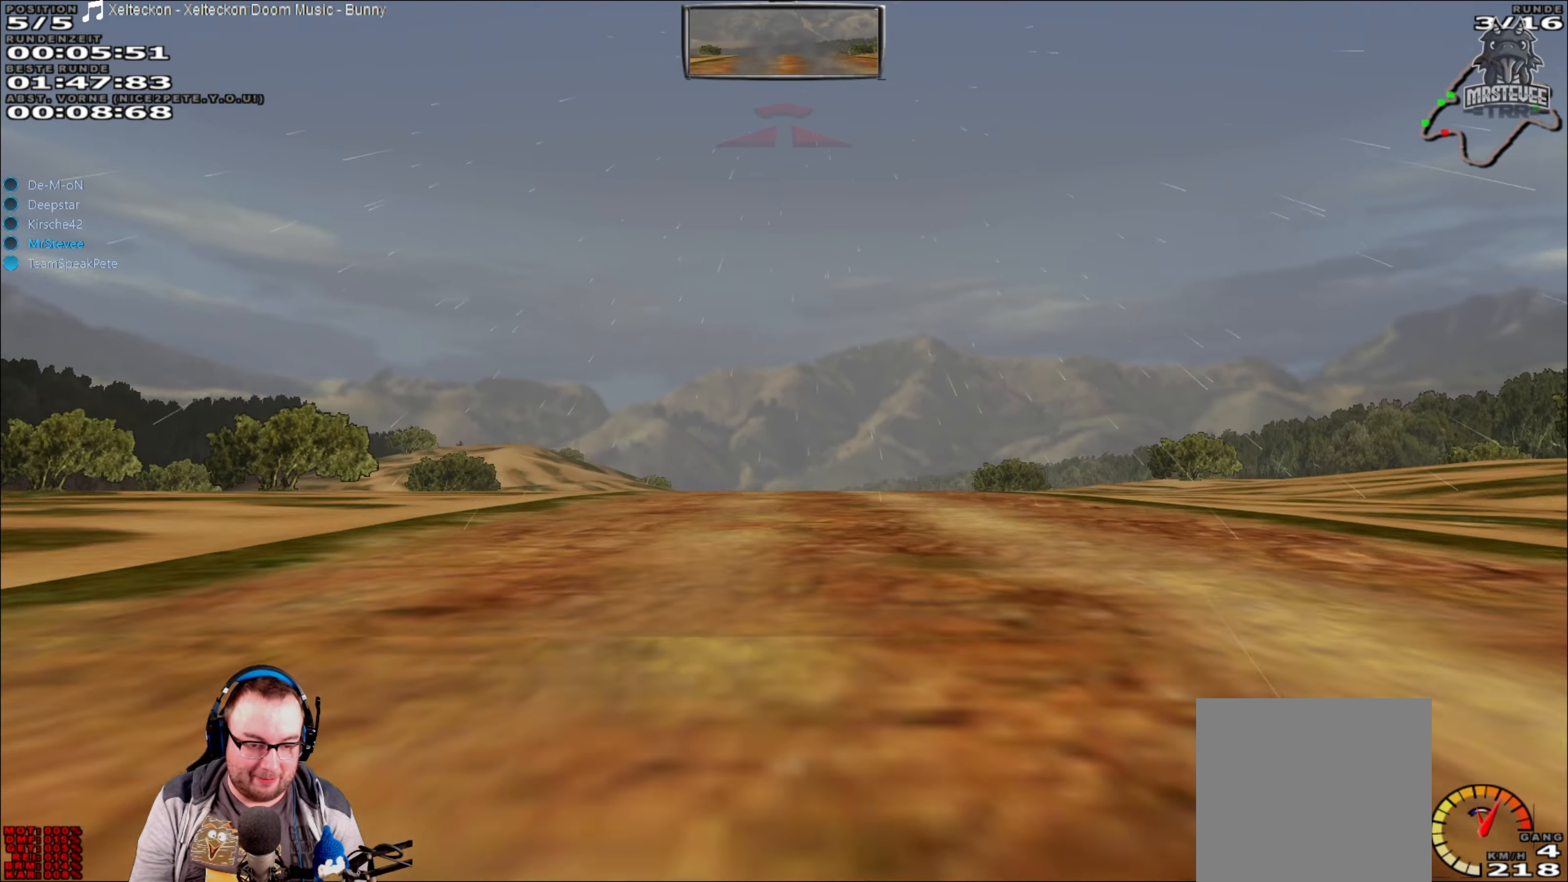
{"buttons": ["R2"], "left_stick": "center", "right_stick": "center", "events": []}
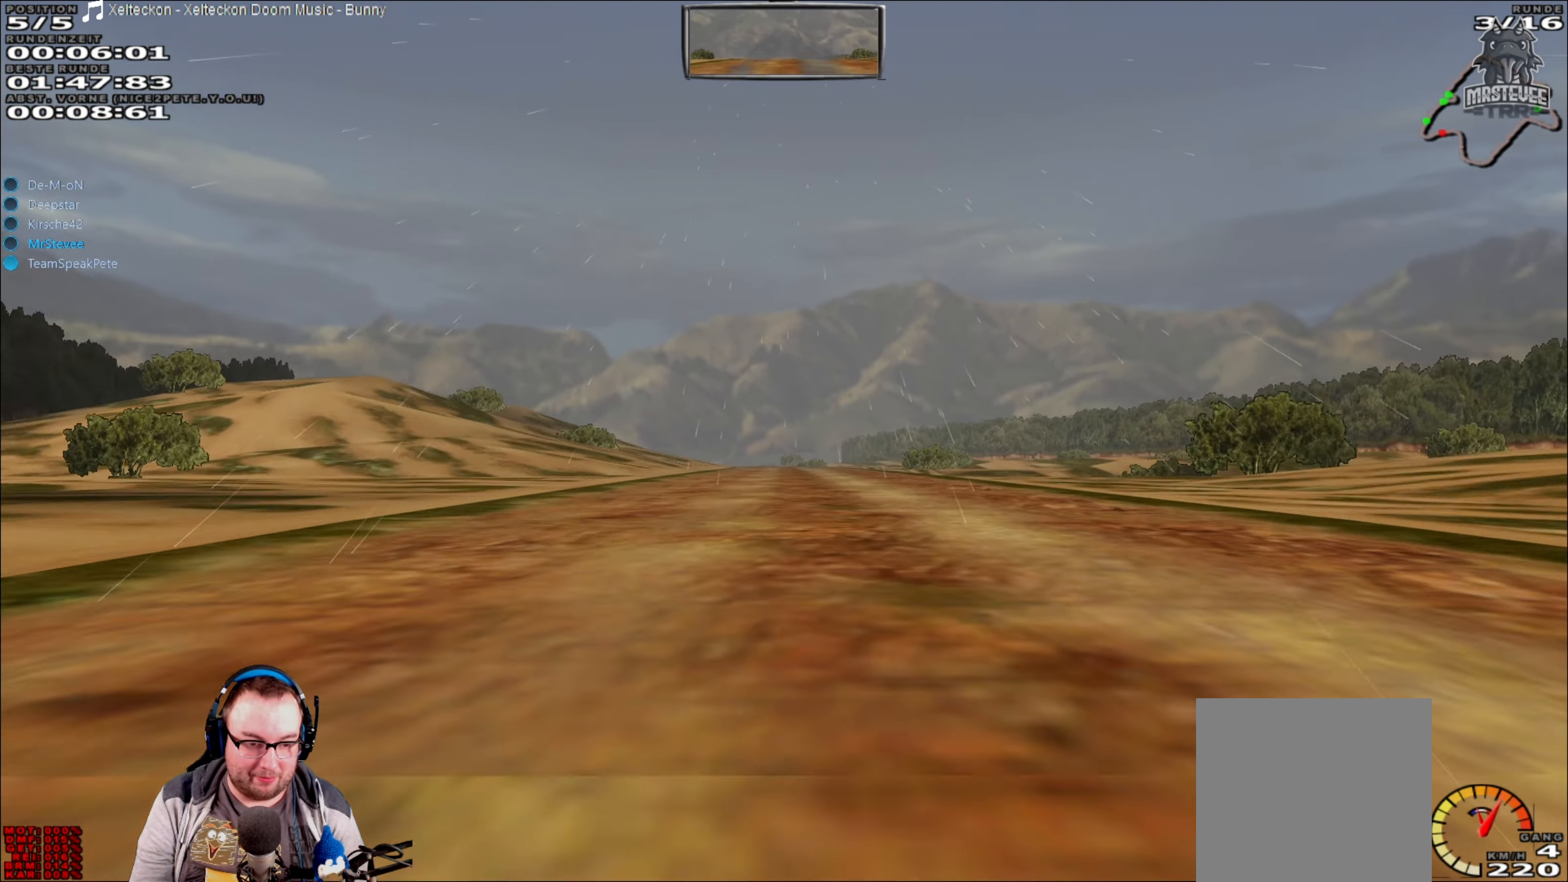
{"buttons": ["R2"], "left_stick": "right", "right_stick": "center", "events": [[483, "left_stick", "right"]]}
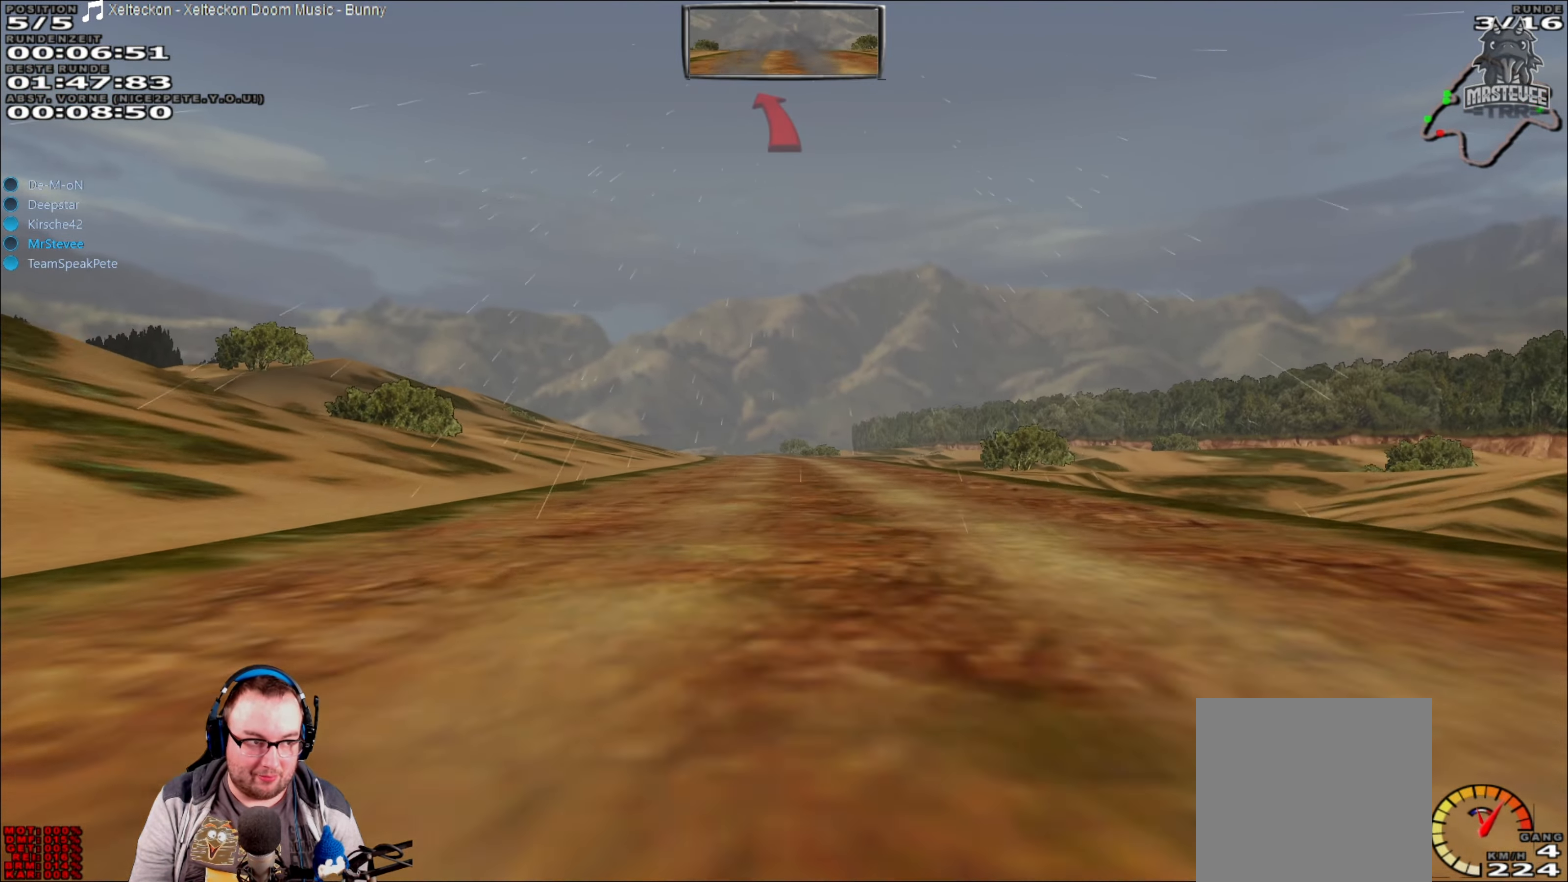
{"buttons": ["R2"], "left_stick": "center", "right_stick": "center", "events": [[83, "left_stick", "center"], [350, "left_stick", "left"], [483, "left_stick", "center"]]}
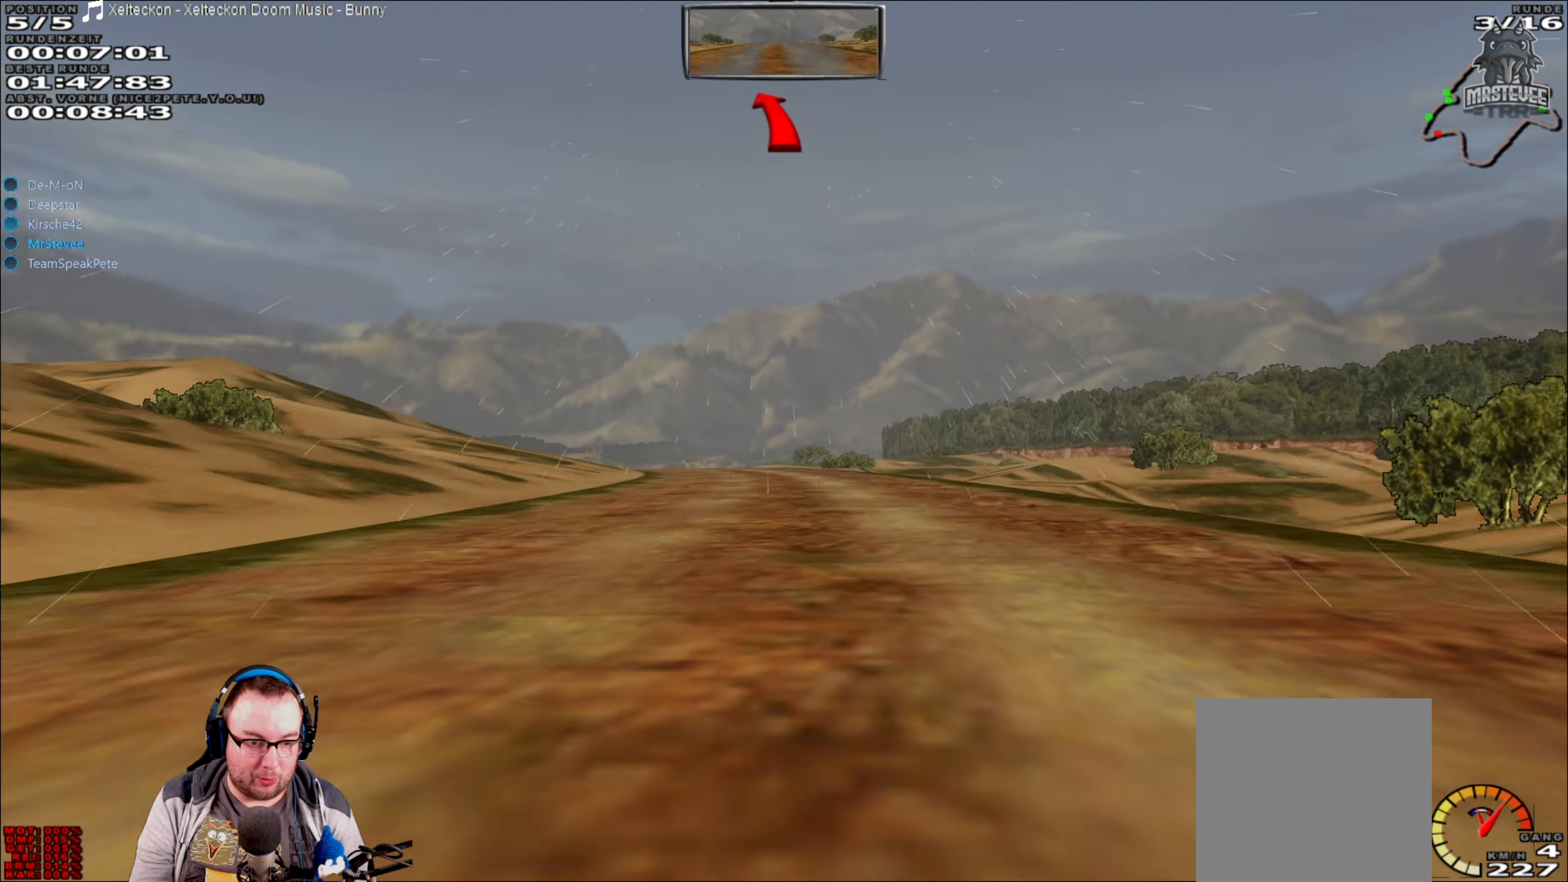
{"buttons": ["R2"], "left_stick": "left", "right_stick": "center", "events": [[283, "left_stick", "left"], [417, "left_stick", "center"], [467, "left_stick", "left"]]}
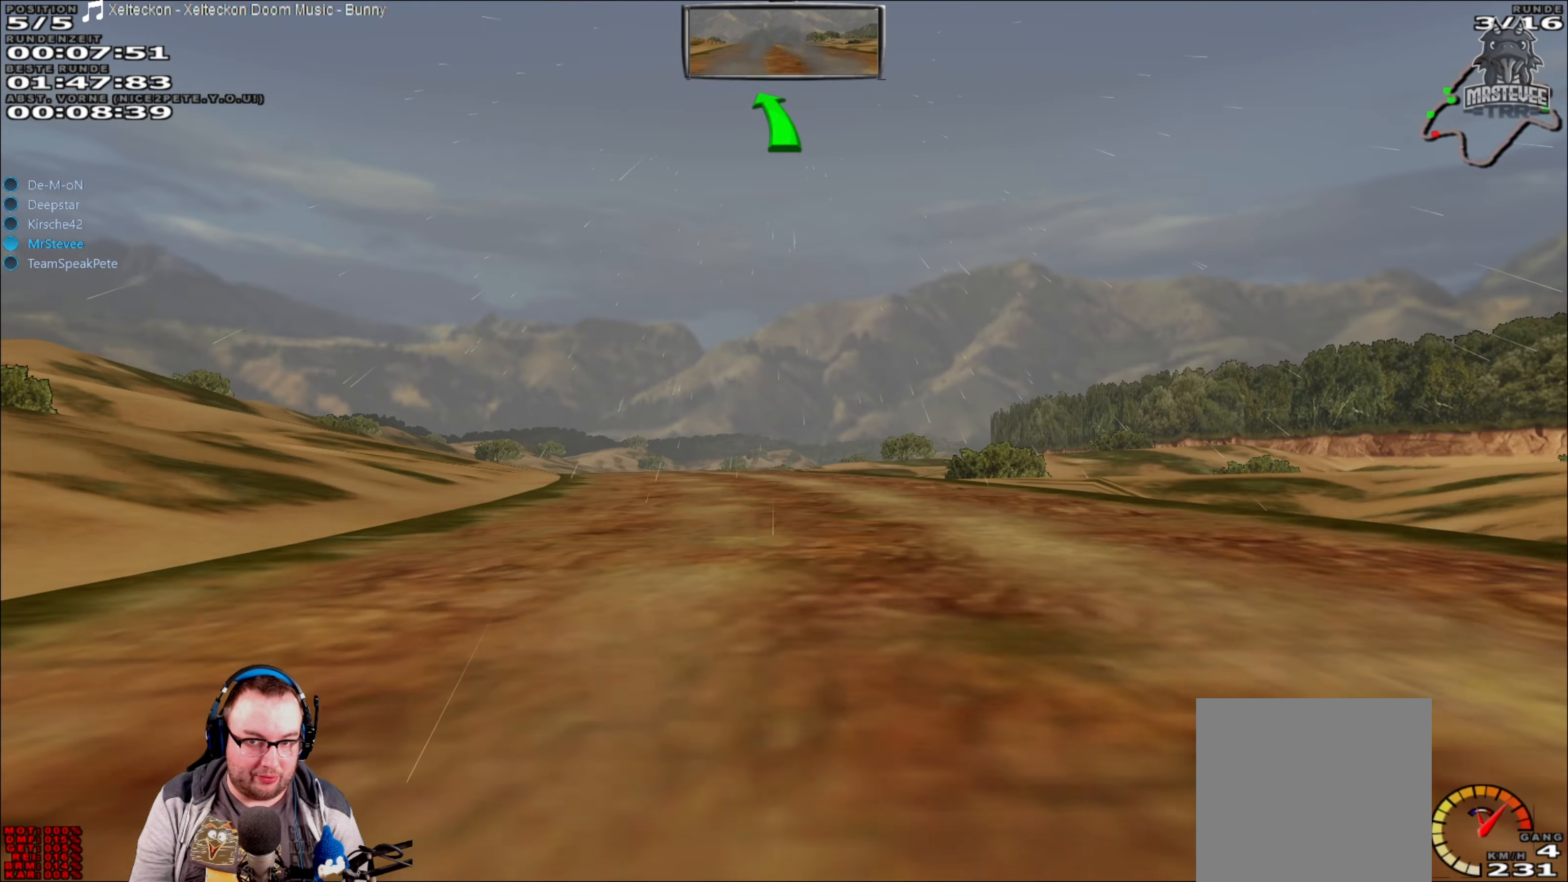
{"buttons": ["R2"], "left_stick": "center", "right_stick": "center", "events": [[83, "left_stick", "center"], [350, "left_stick", "left"], [467, "left_stick", "center"]]}
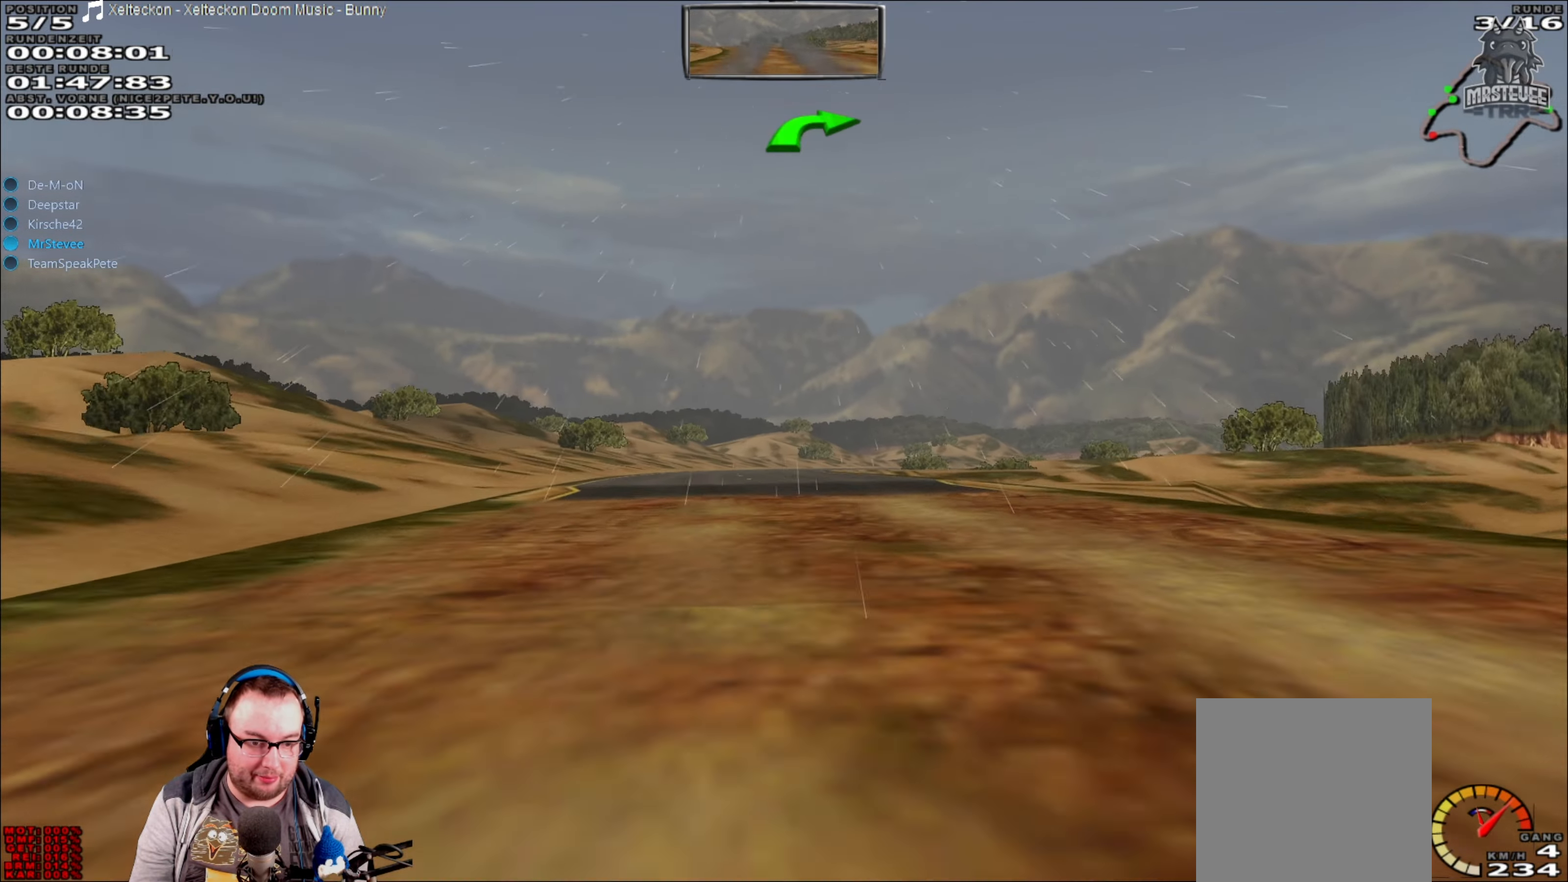
{"buttons": ["L2"], "left_stick": "center", "right_stick": "center", "events": [[400, "L2", "down"], [417, "R2", "up"]]}
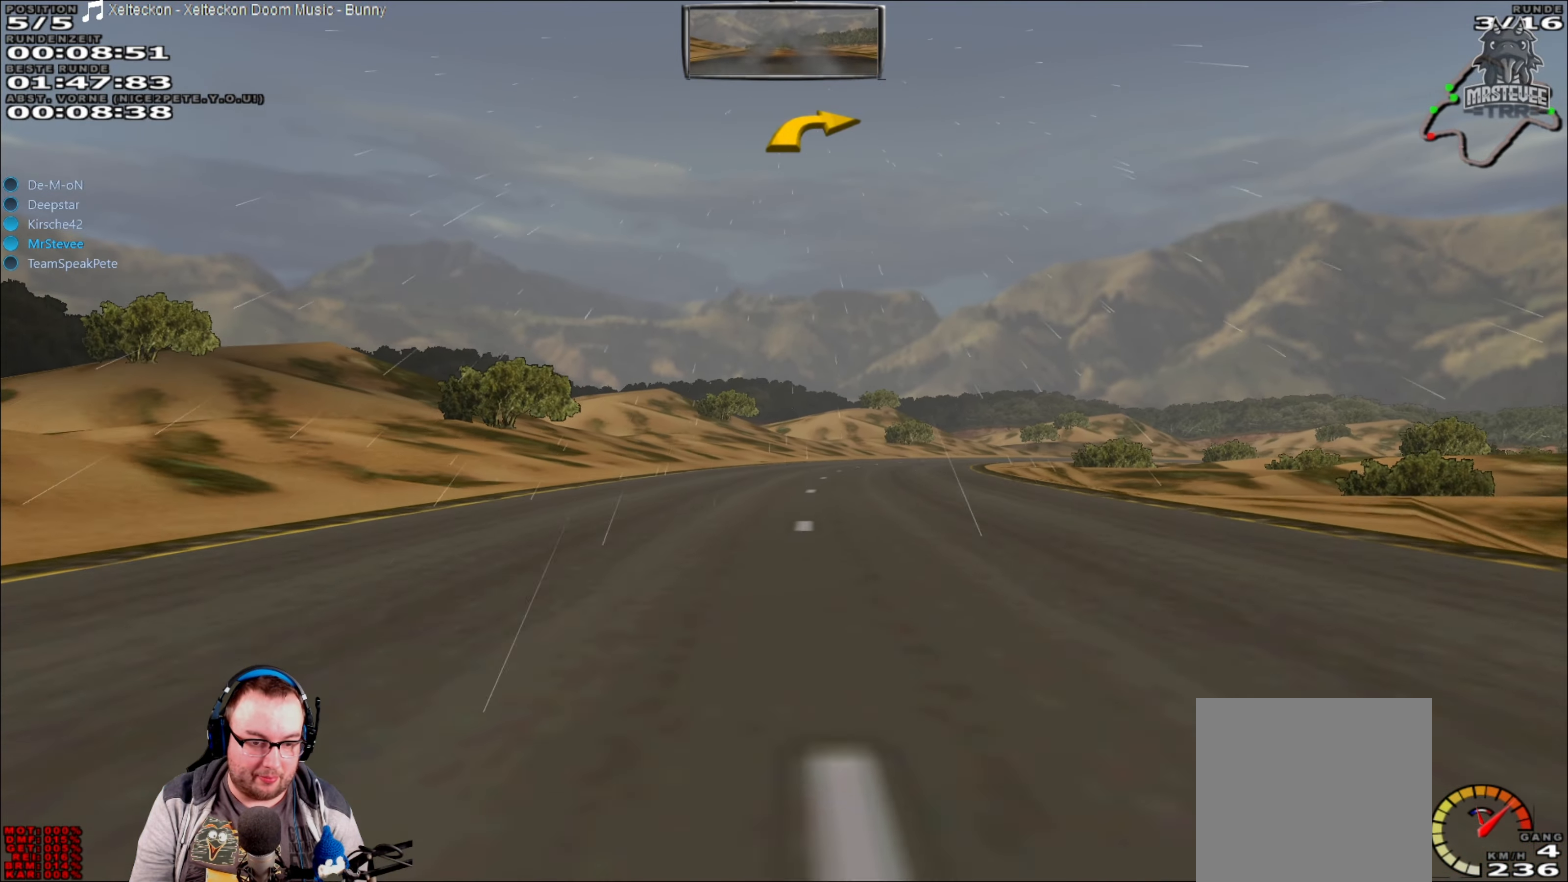
{"buttons": ["R2"], "left_stick": "center", "right_stick": "center", "events": [[67, "left_stick", "right"], [150, "L2", "up"], [317, "R2", "down"], [350, "left_stick", "center"]]}
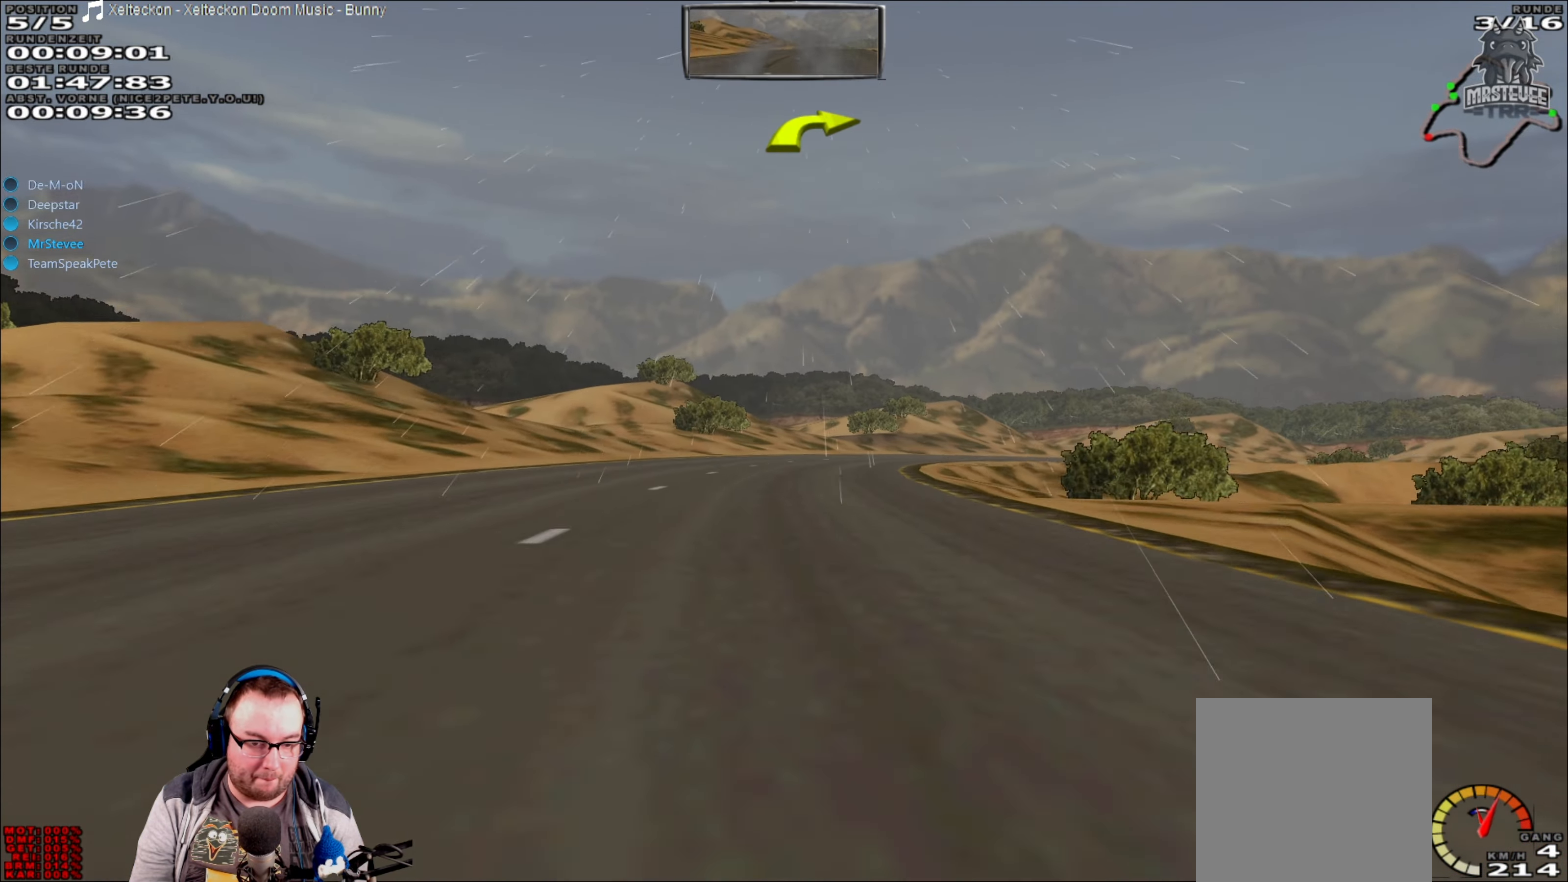
{"buttons": ["R2"], "left_stick": "right", "right_stick": "center", "events": [[167, "left_stick", "right"], [367, "left_stick", "center"], [433, "left_stick", "right"]]}
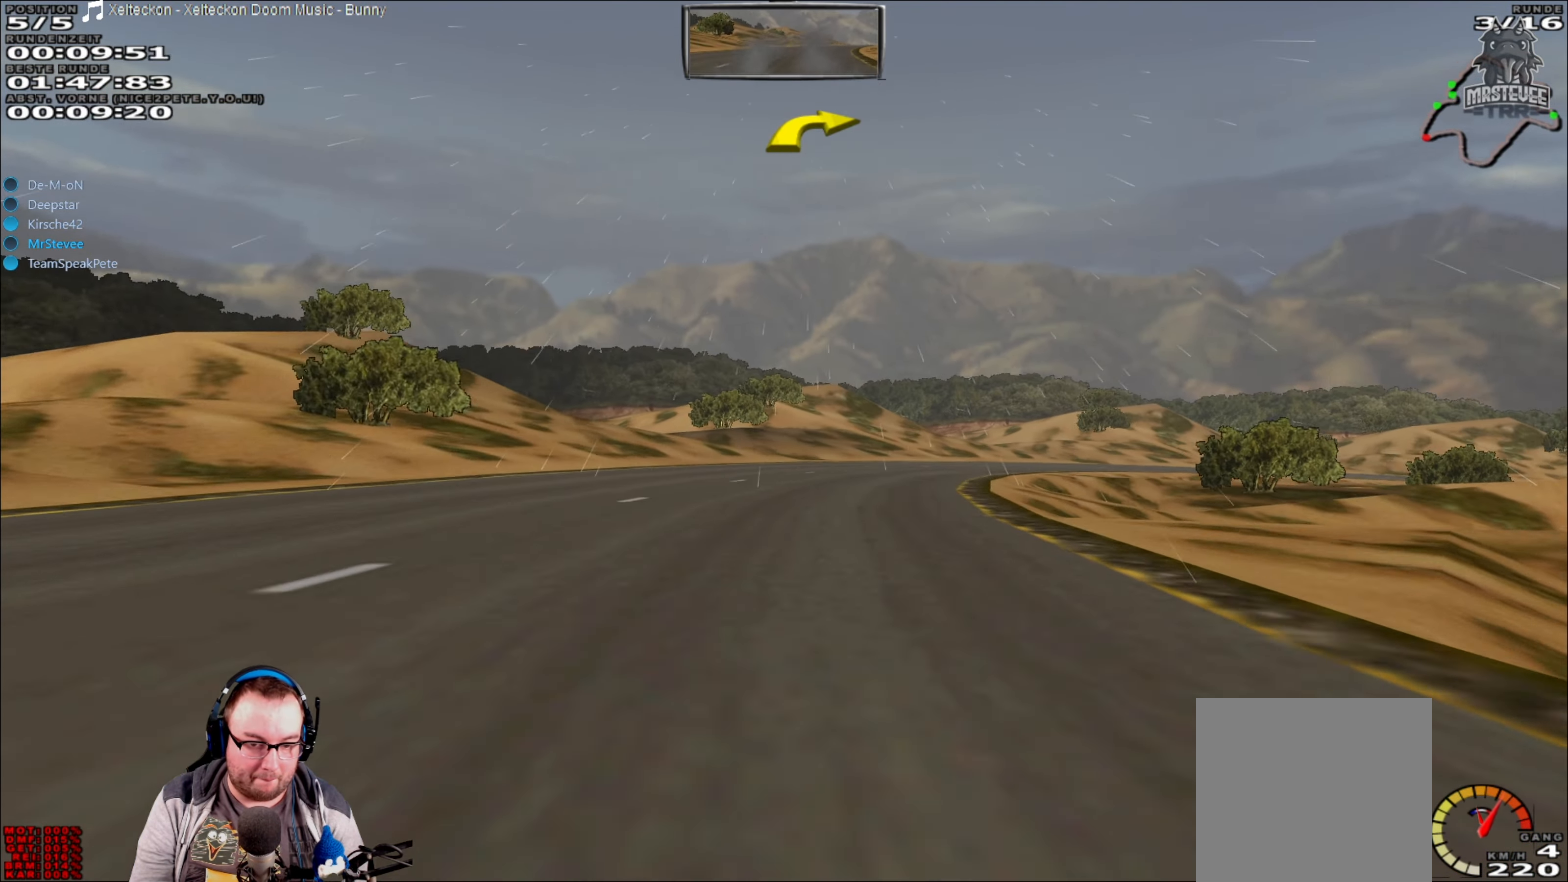
{"buttons": ["R2"], "left_stick": "center", "right_stick": "center", "events": [[200, "left_stick", "center"]]}
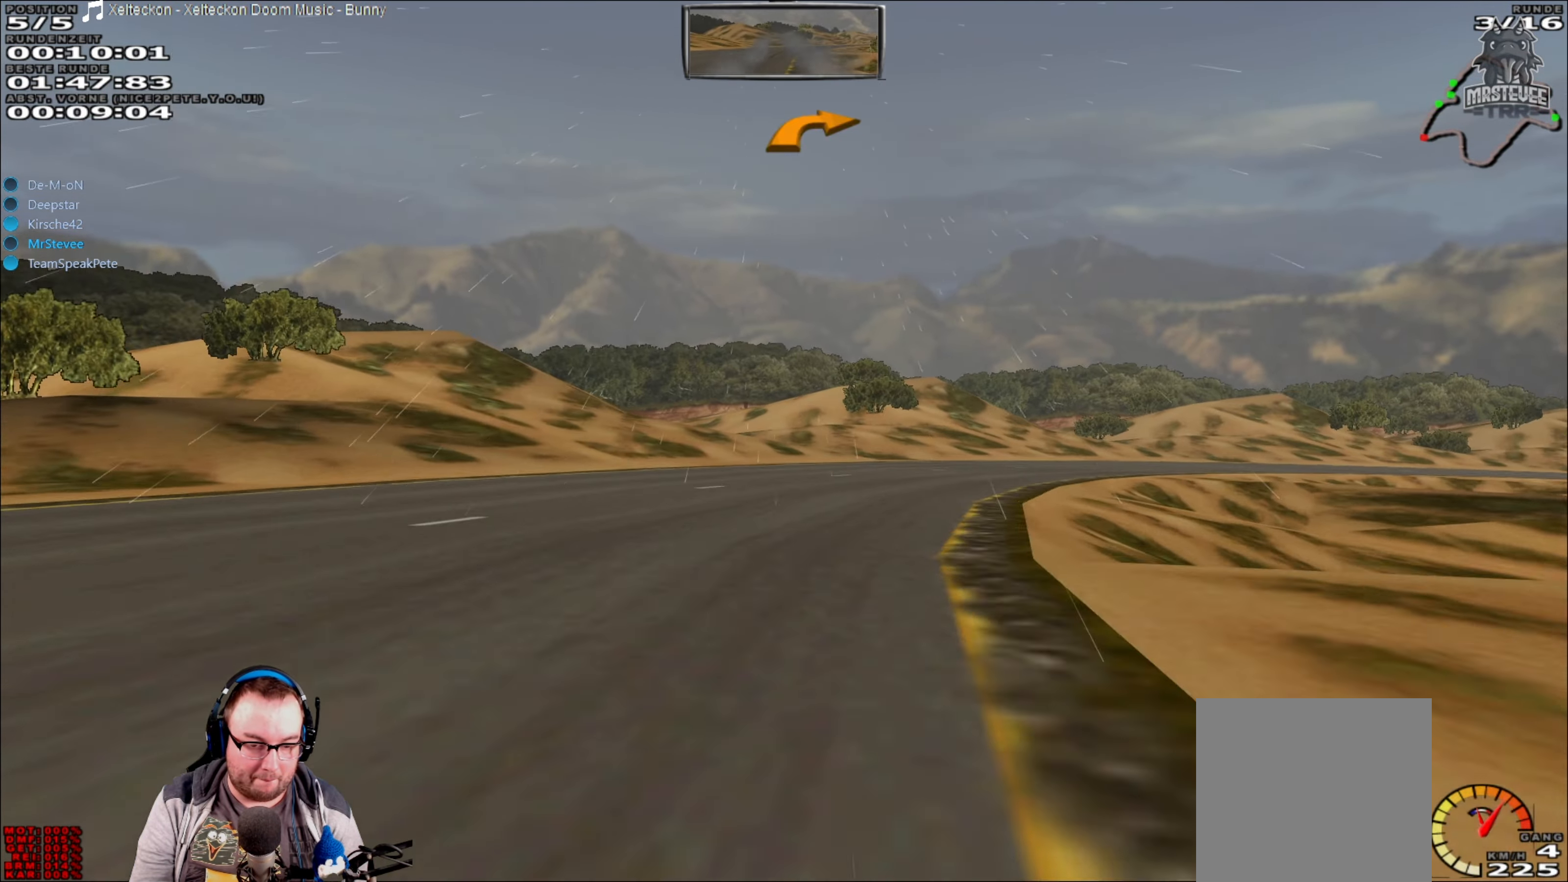
{"buttons": [], "left_stick": "right", "right_stick": "center", "events": [[50, "left_stick", "right"], [167, "R2", "up"], [267, "L2", "down"], [417, "L2", "up"]]}
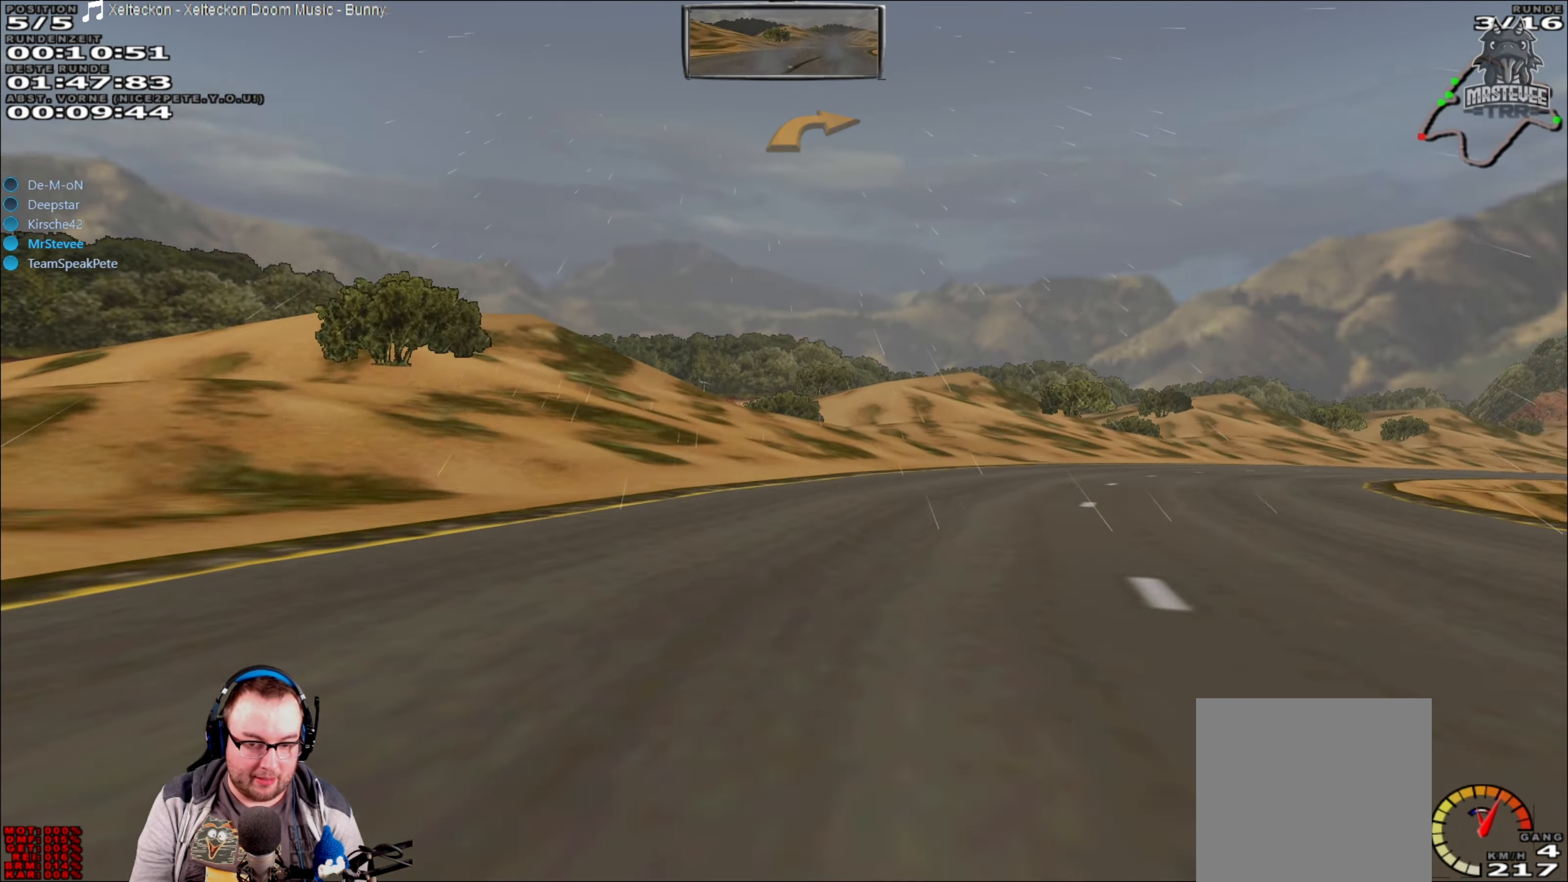
{"buttons": [], "left_stick": "right", "right_stick": "center", "events": []}
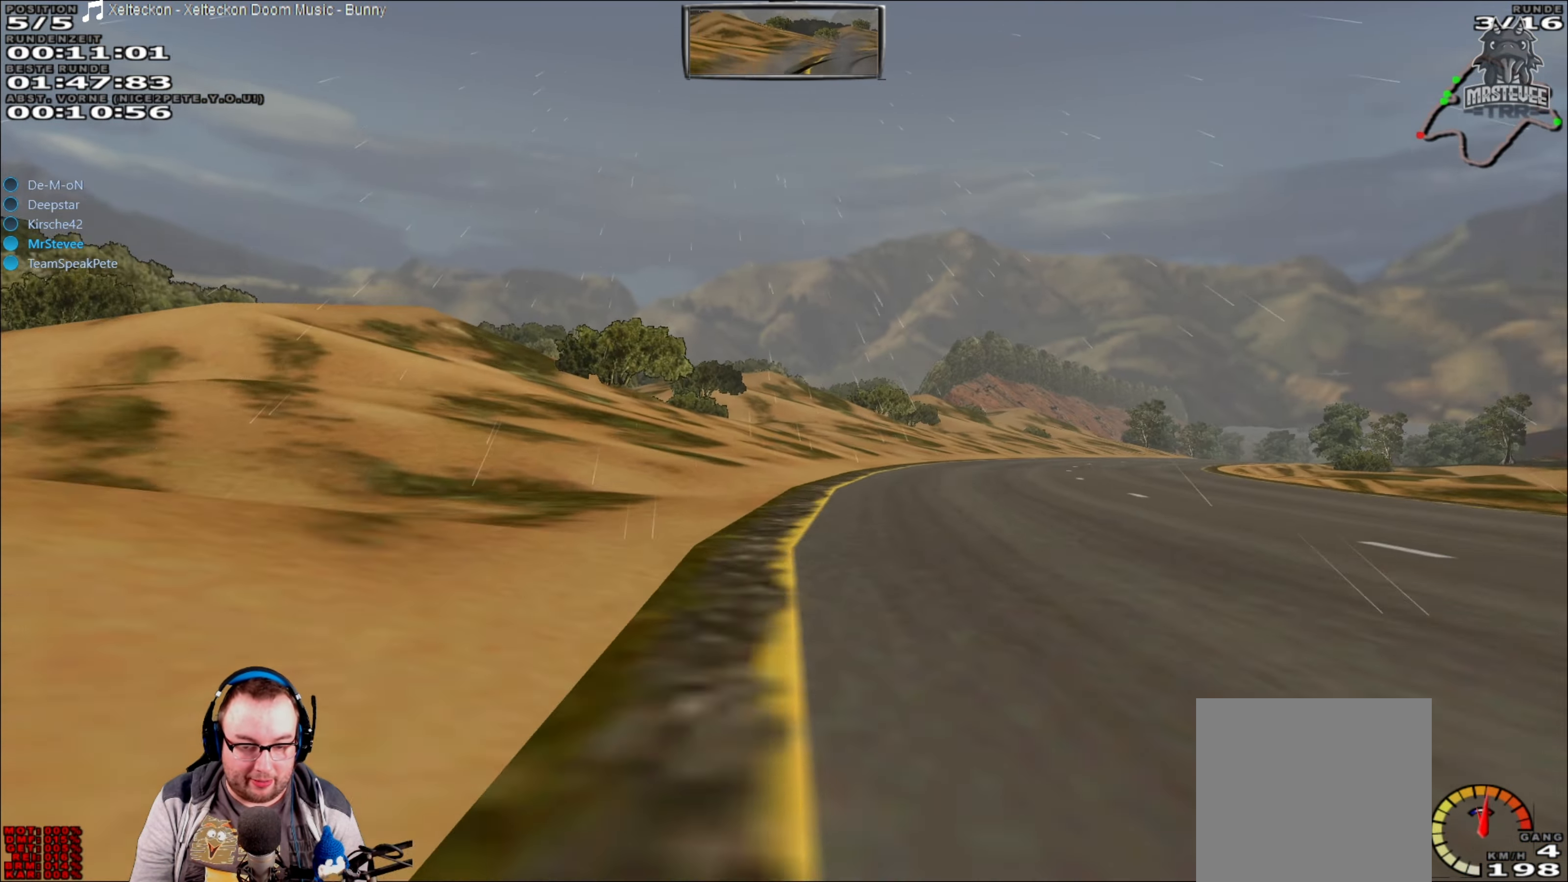
{"buttons": ["R2"], "left_stick": "center", "right_stick": "center", "events": [[167, "R2", "down"], [267, "left_stick", "center"]]}
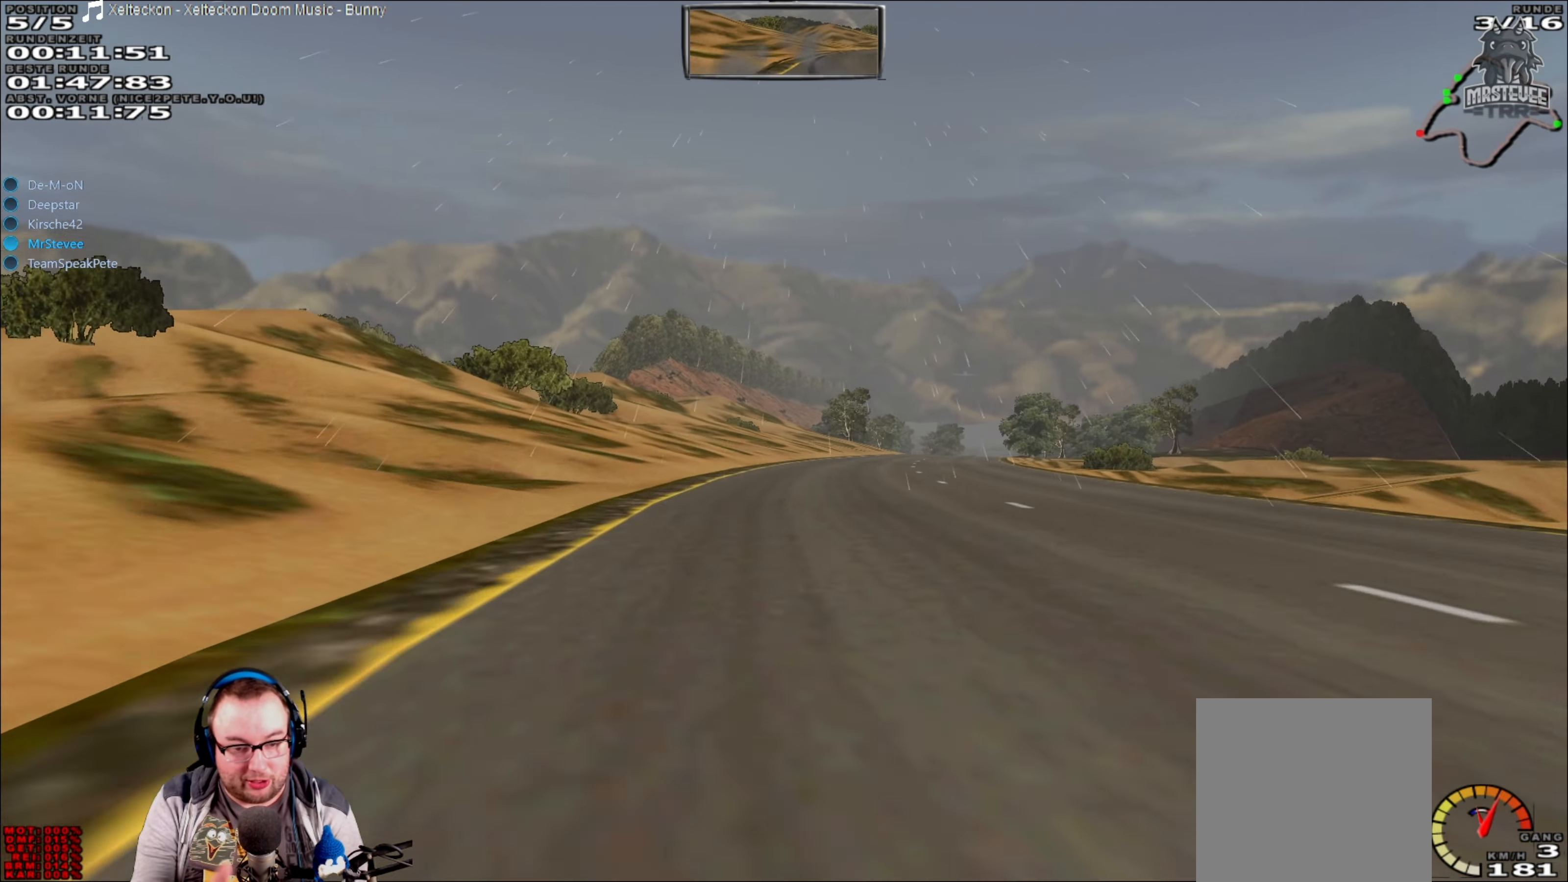
{"buttons": ["R2"], "left_stick": "center", "right_stick": "center", "events": [[17, "left_stick", "down-right"], [117, "left_stick", "right"], [300, "left_stick", "center"]]}
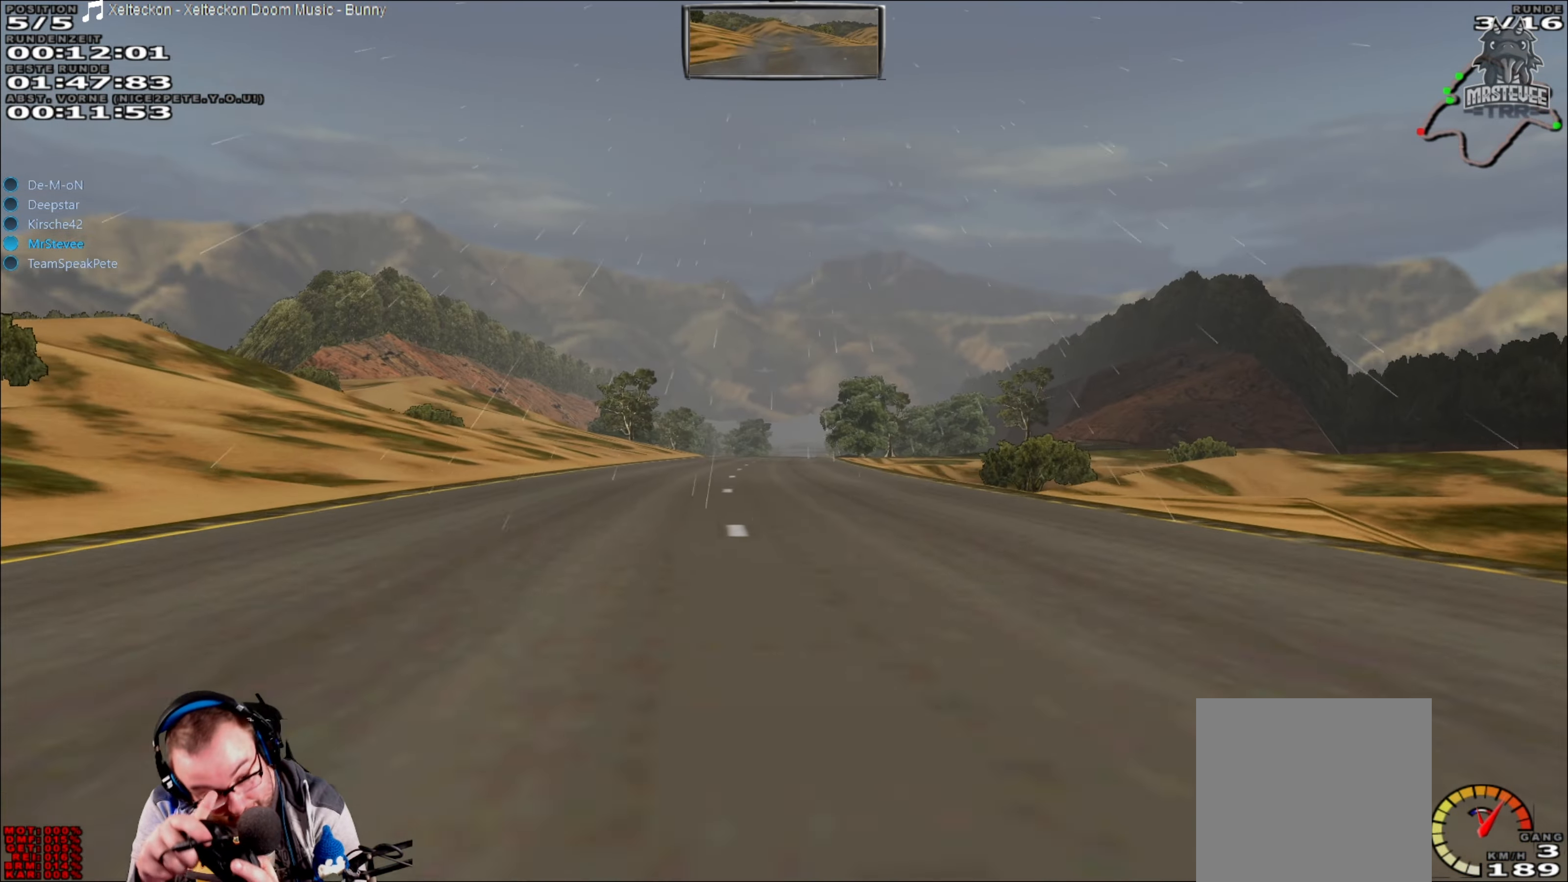
{"buttons": ["R2"], "left_stick": "center", "right_stick": "center", "events": []}
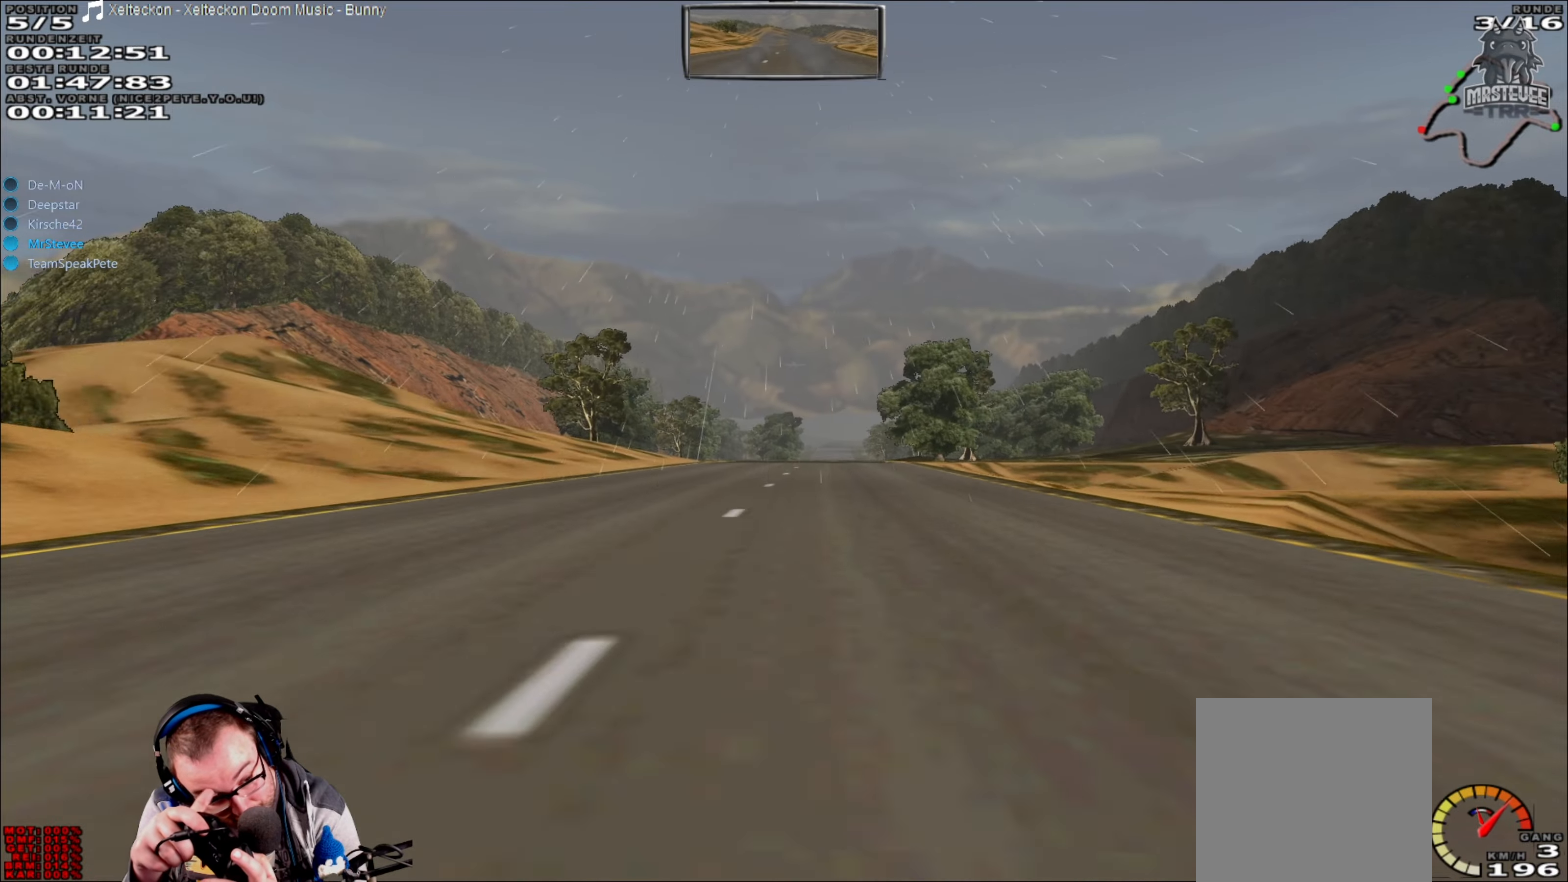
{"buttons": ["R2"], "left_stick": "center", "right_stick": "center", "events": [[300, "left_stick", "right"], [484, "left_stick", "center"]]}
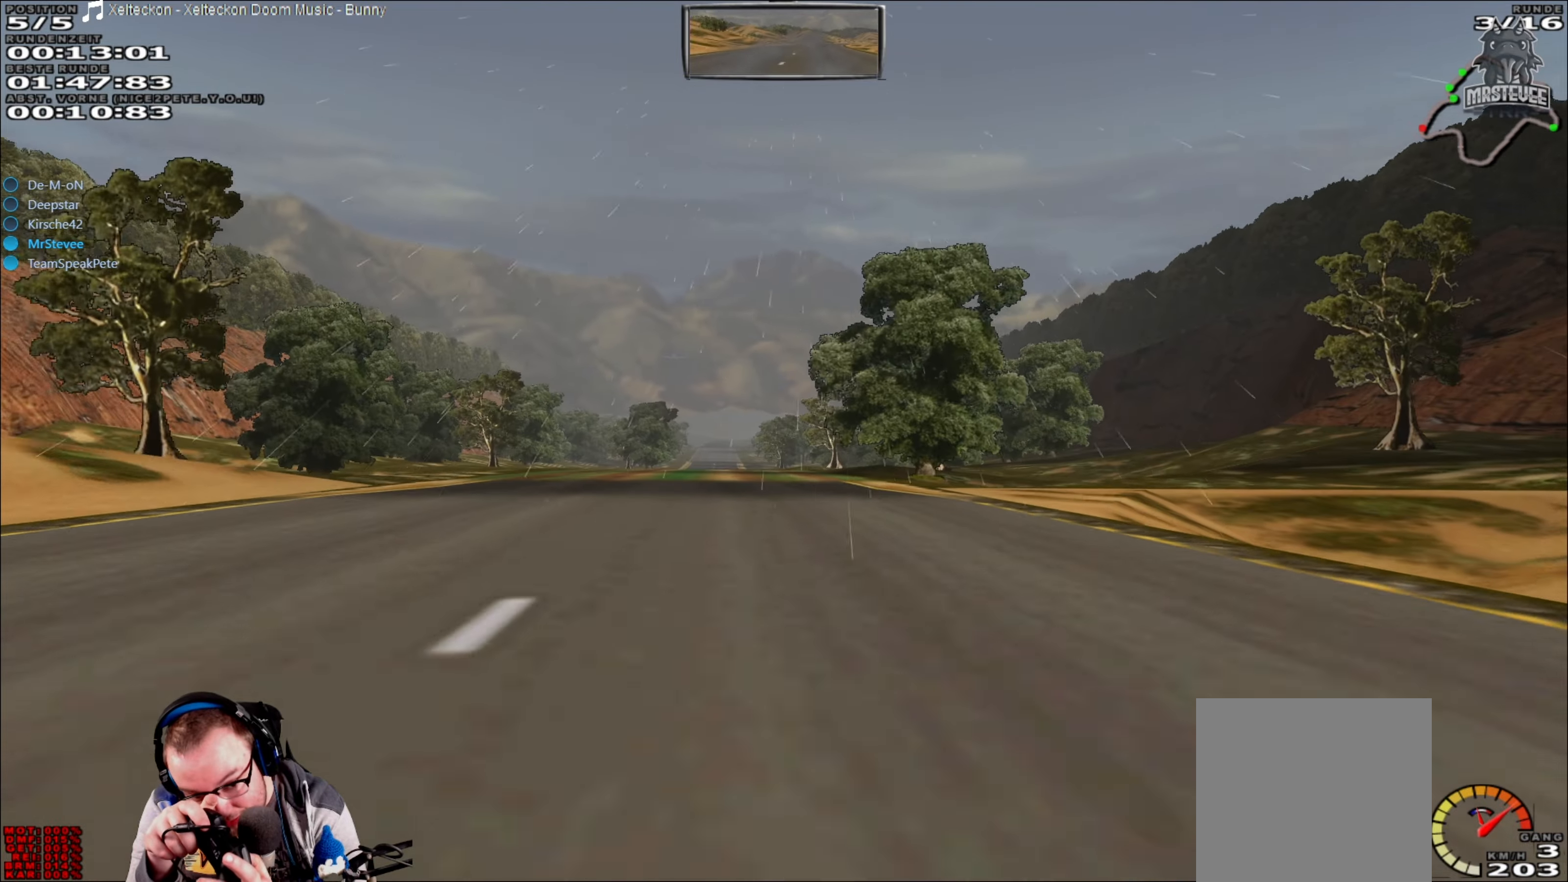
{"buttons": ["R2"], "left_stick": "center", "right_stick": "center", "events": [[200, "left_stick", "left"], [450, "left_stick", "center"]]}
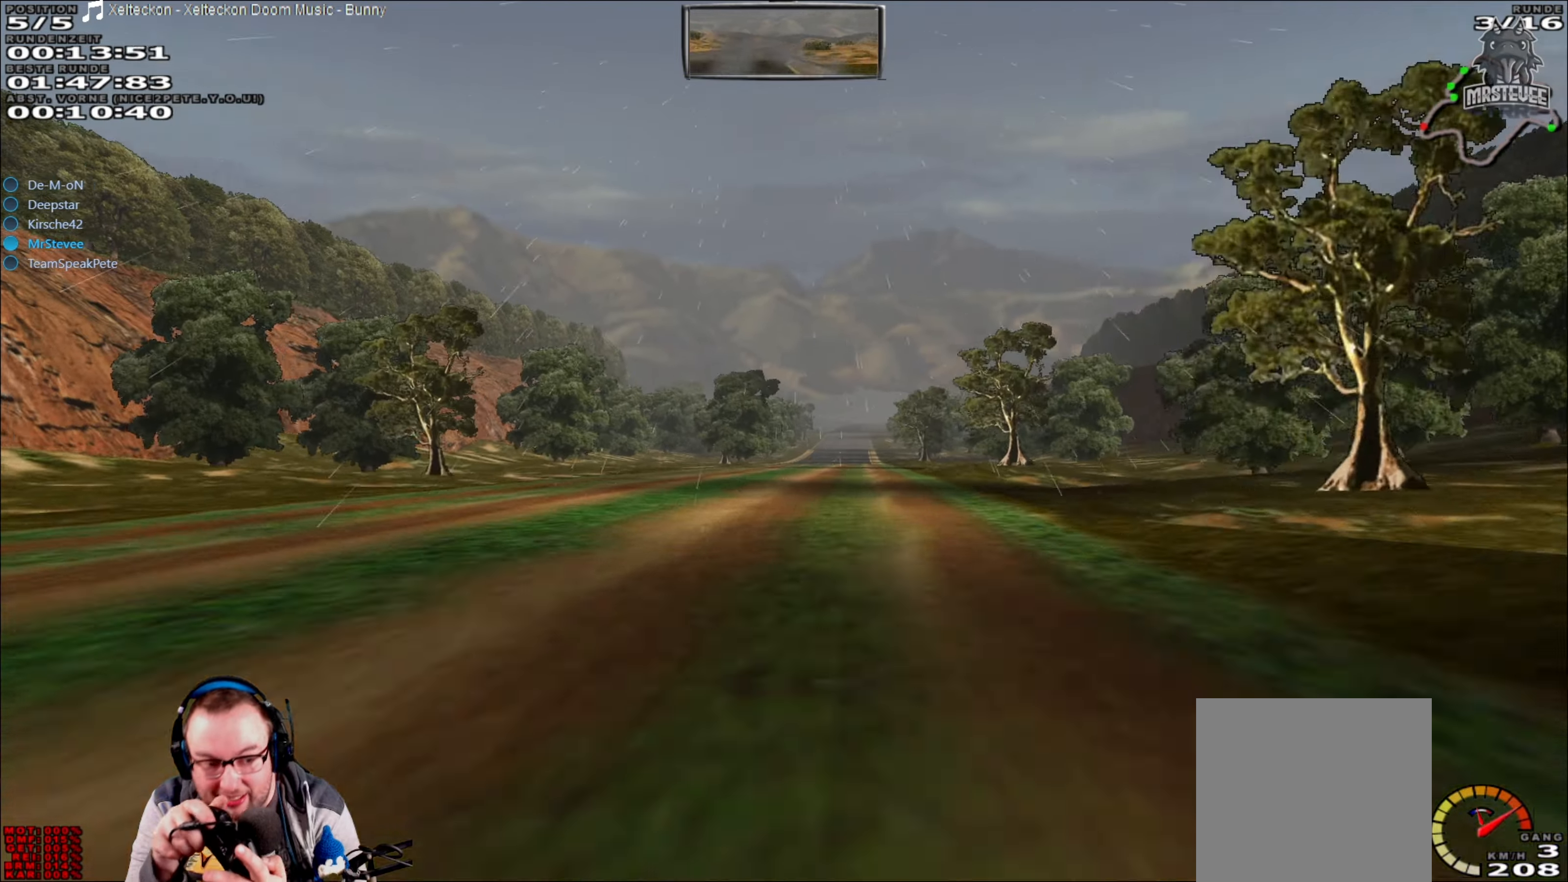
{"buttons": ["R2"], "left_stick": "right", "right_stick": "center", "events": [[84, "left_stick", "right"], [234, "left_stick", "center"], [484, "left_stick", "right"]]}
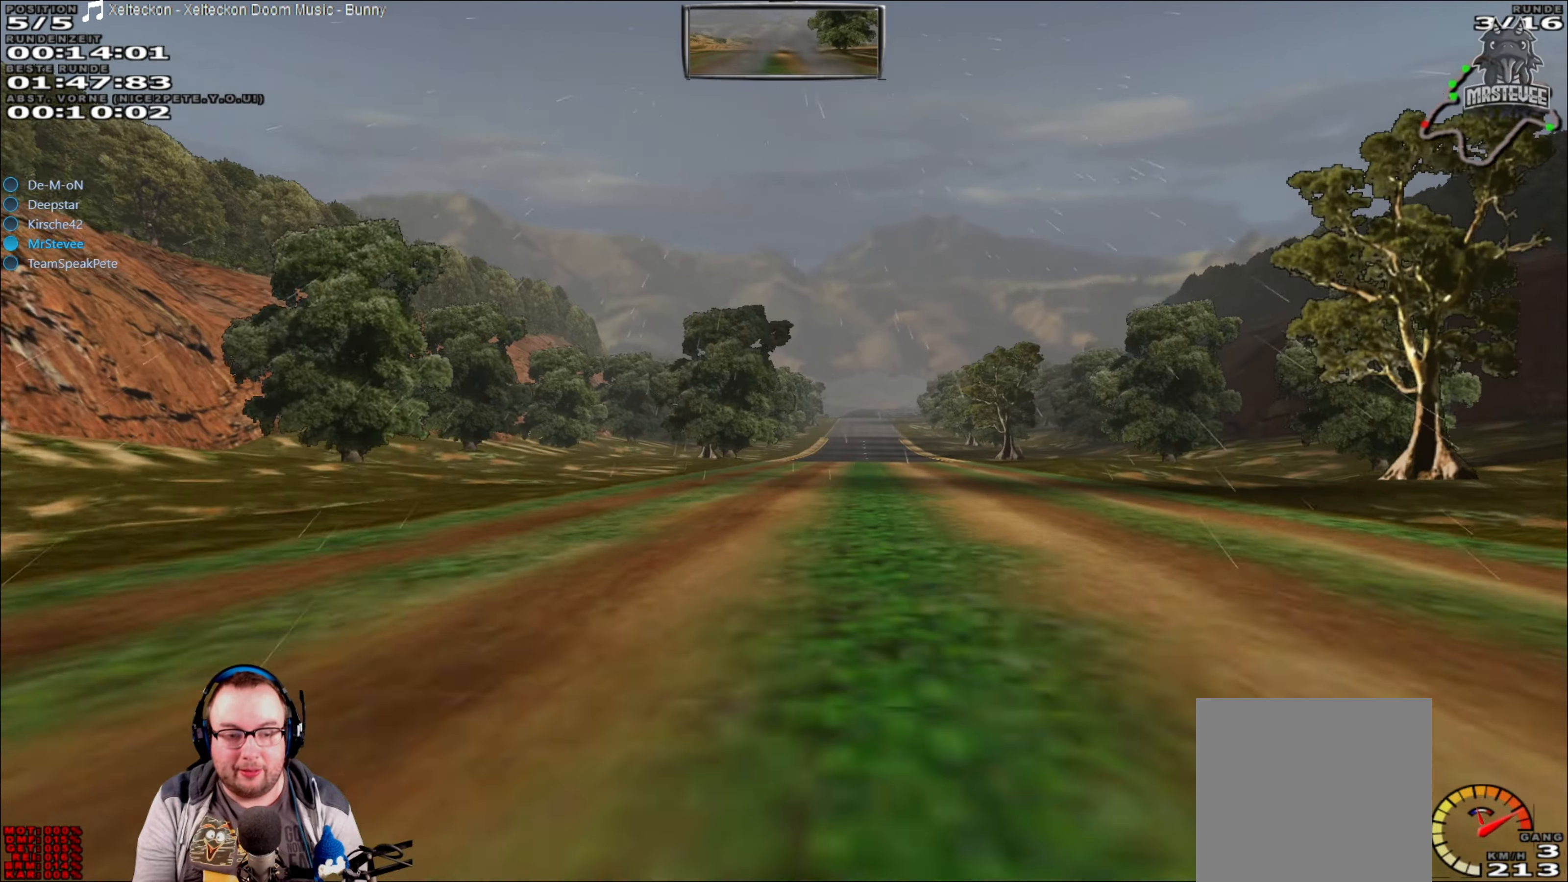
{"buttons": ["R2"], "left_stick": "center", "right_stick": "center", "events": [[84, "left_stick", "center"]]}
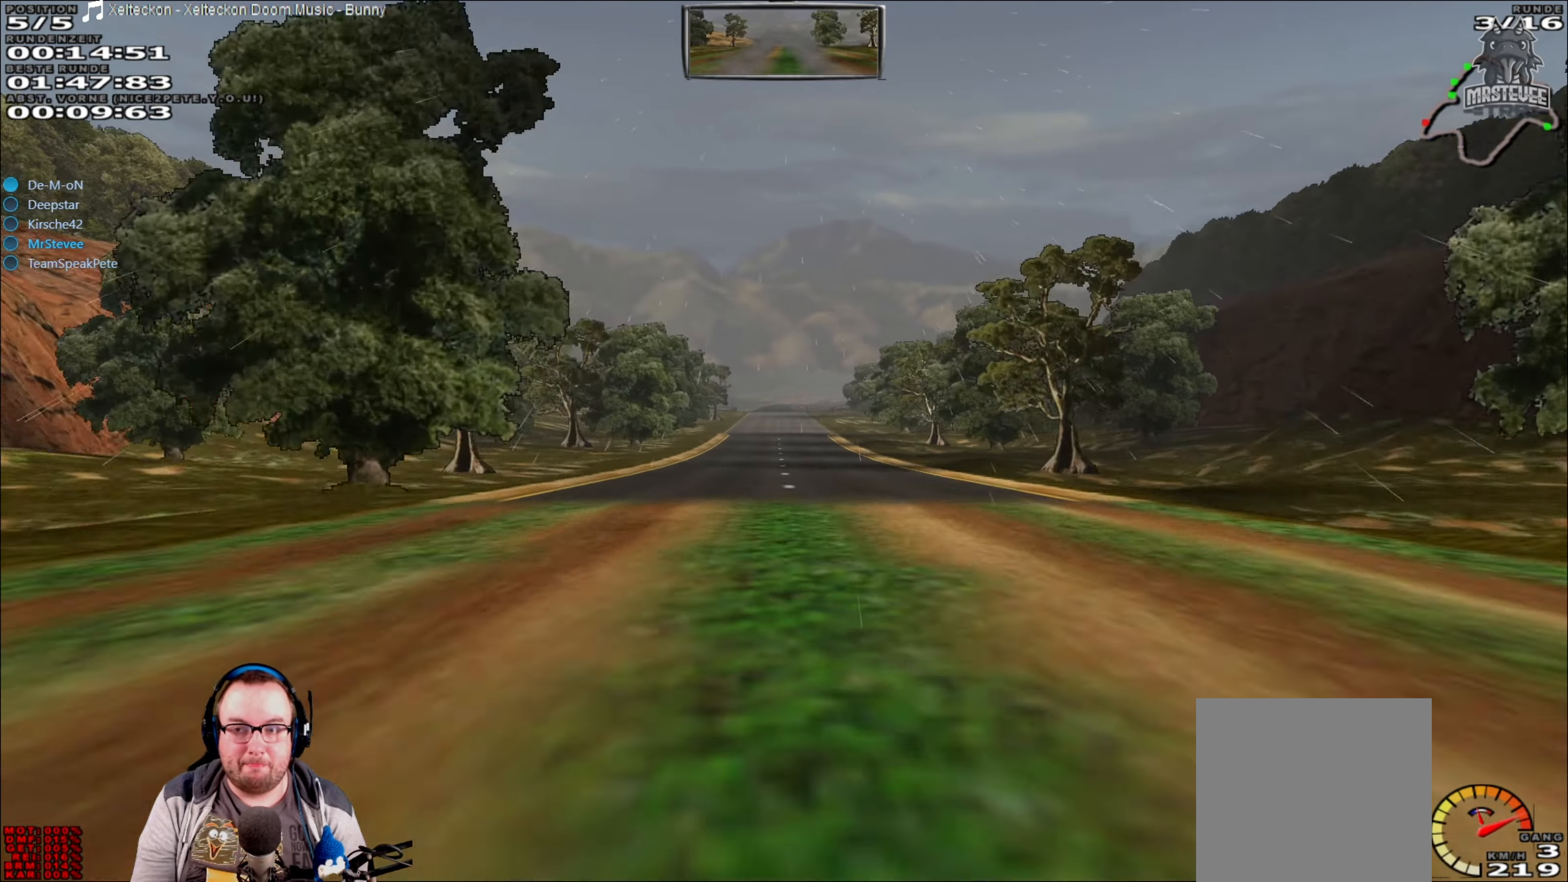
{"buttons": ["R2"], "left_stick": "center", "right_stick": "center", "events": []}
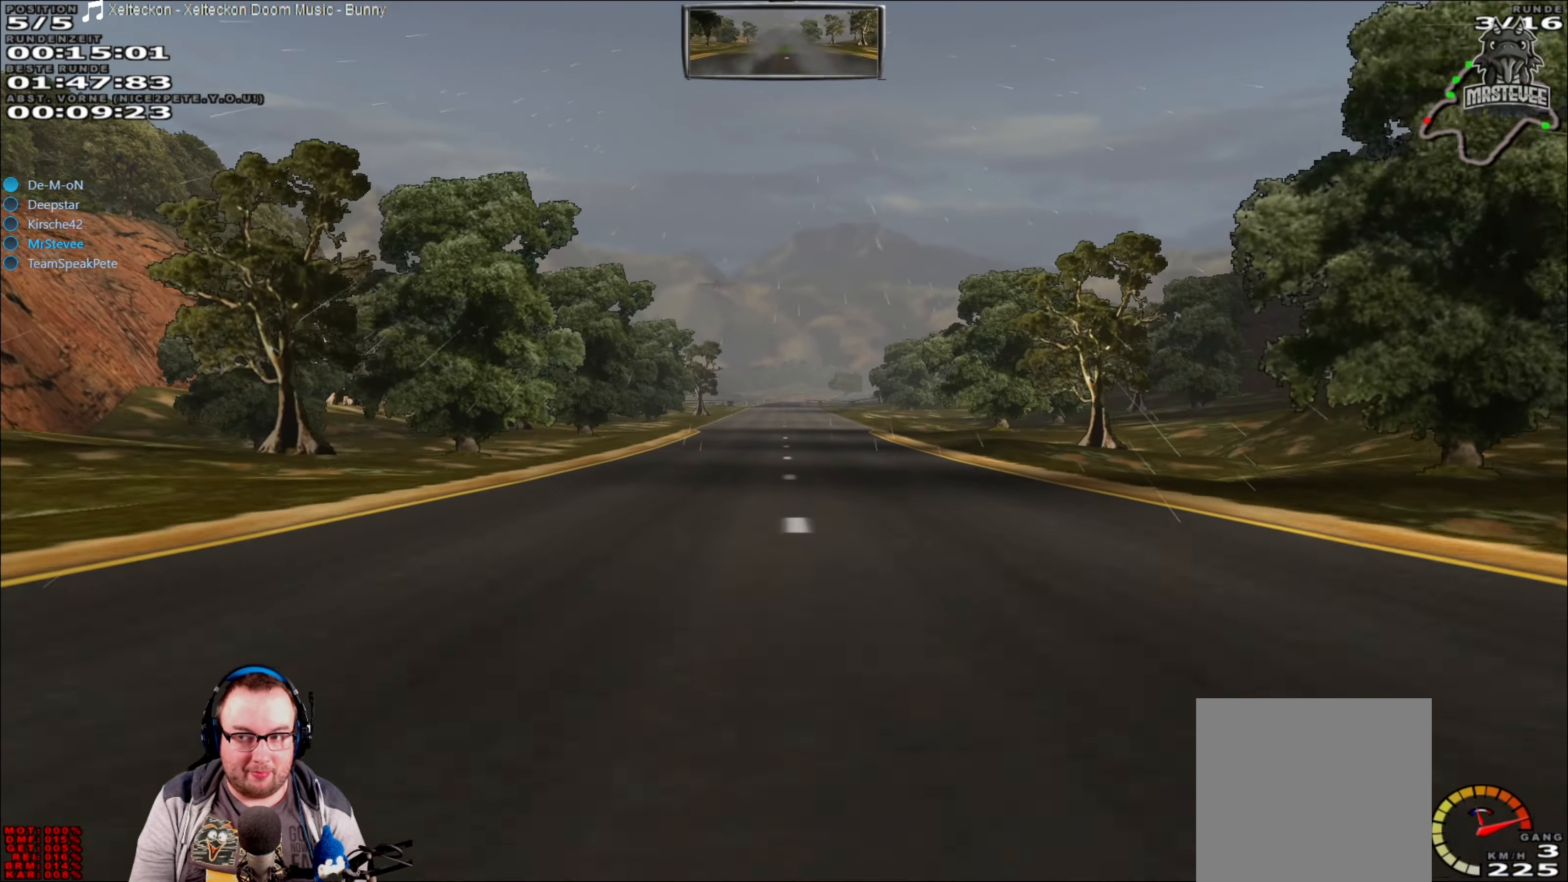
{"buttons": ["R2"], "left_stick": "center", "right_stick": "center", "events": []}
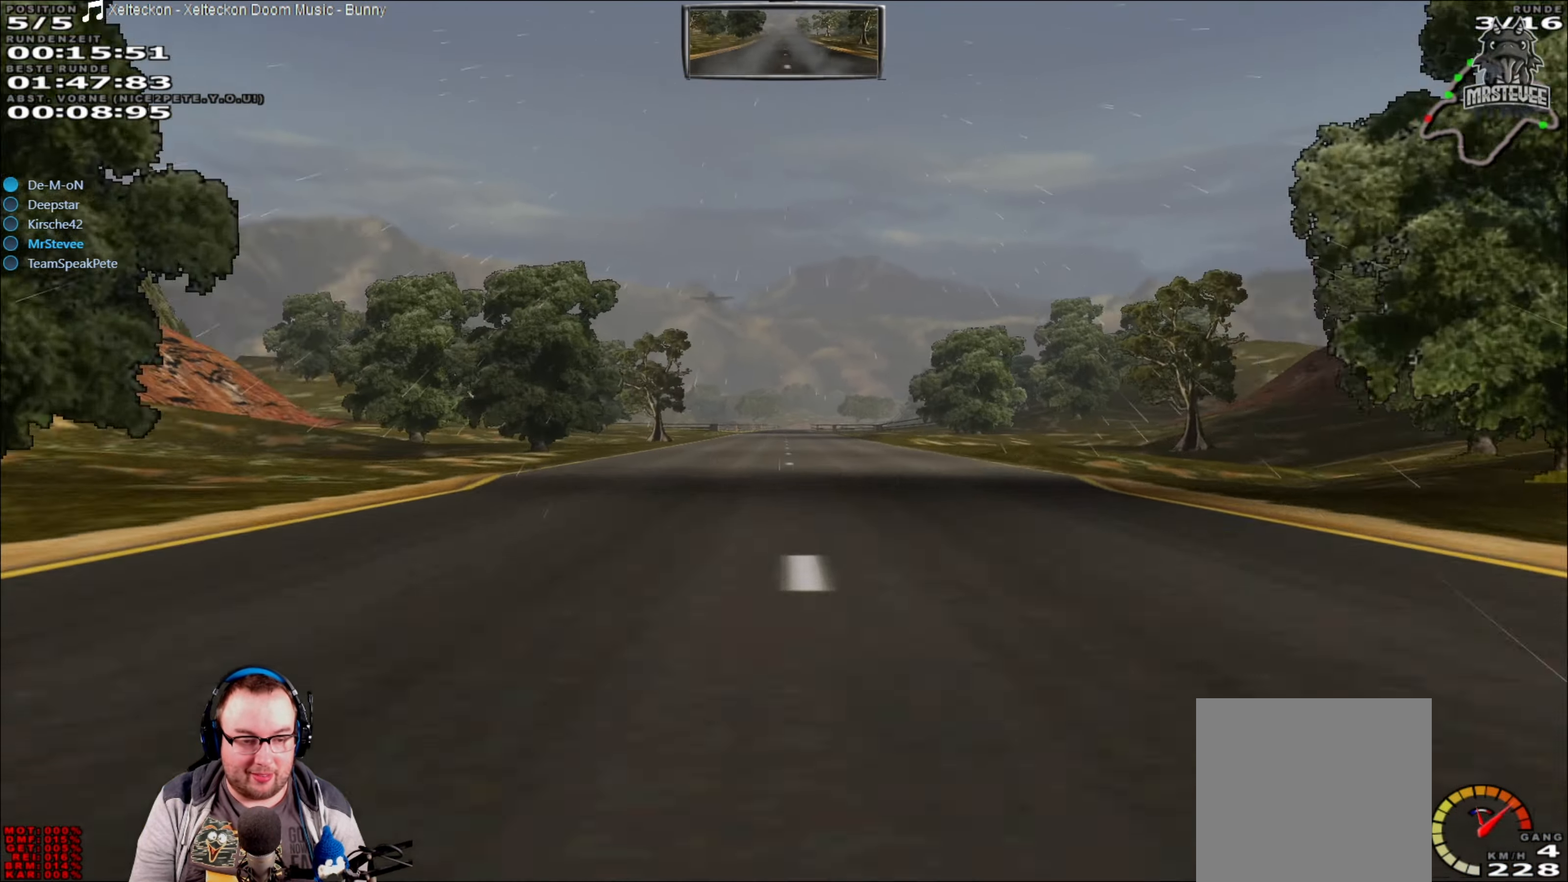
{"buttons": ["R2"], "left_stick": "center", "right_stick": "center", "events": []}
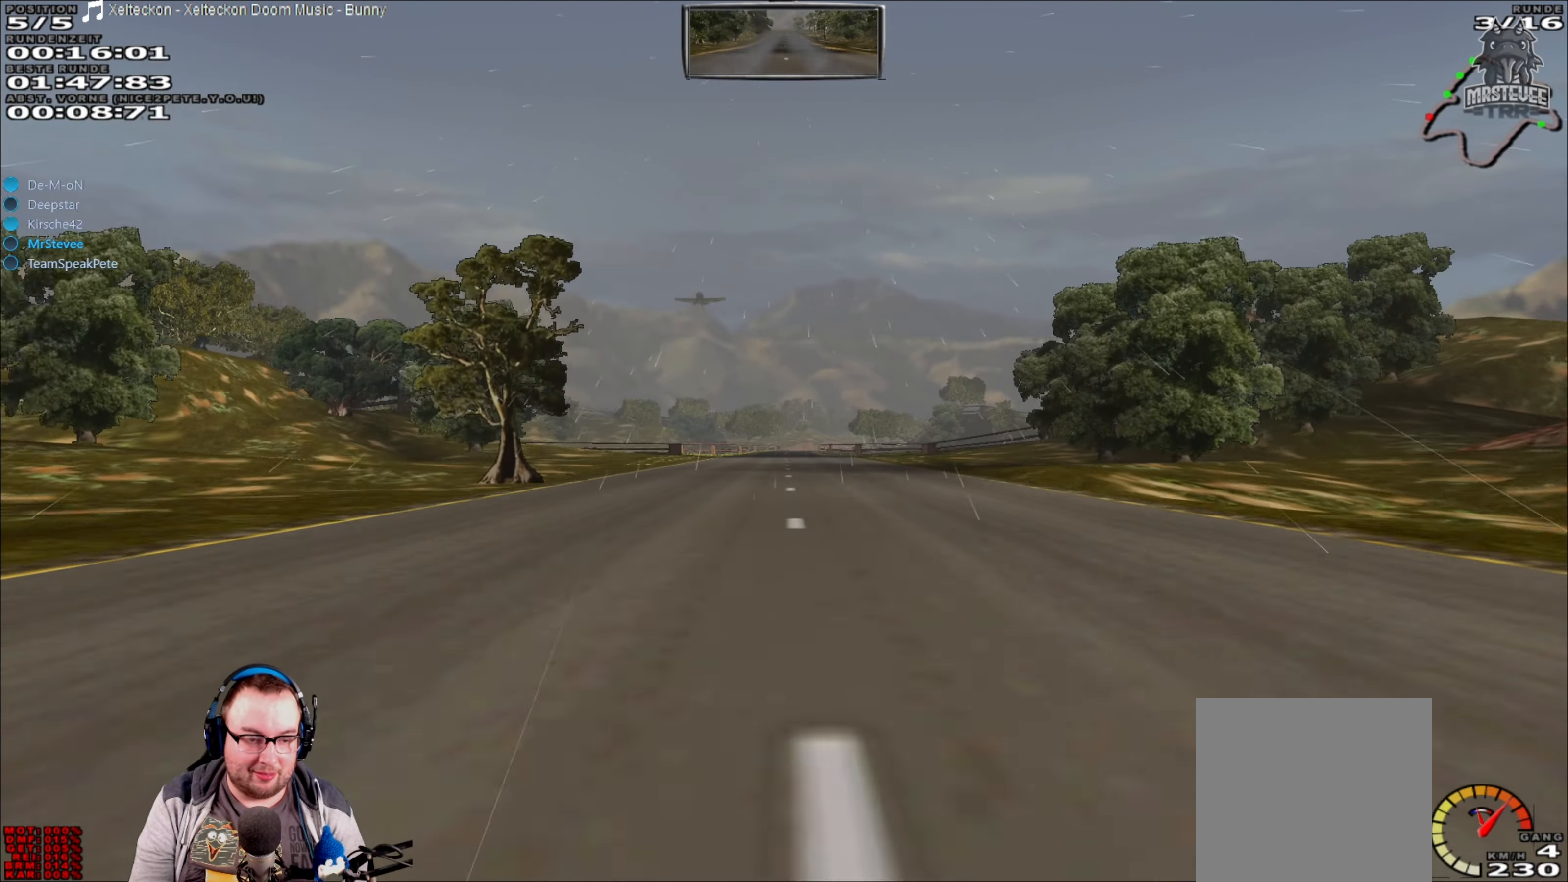
{"buttons": ["R2"], "left_stick": "center", "right_stick": "center", "events": []}
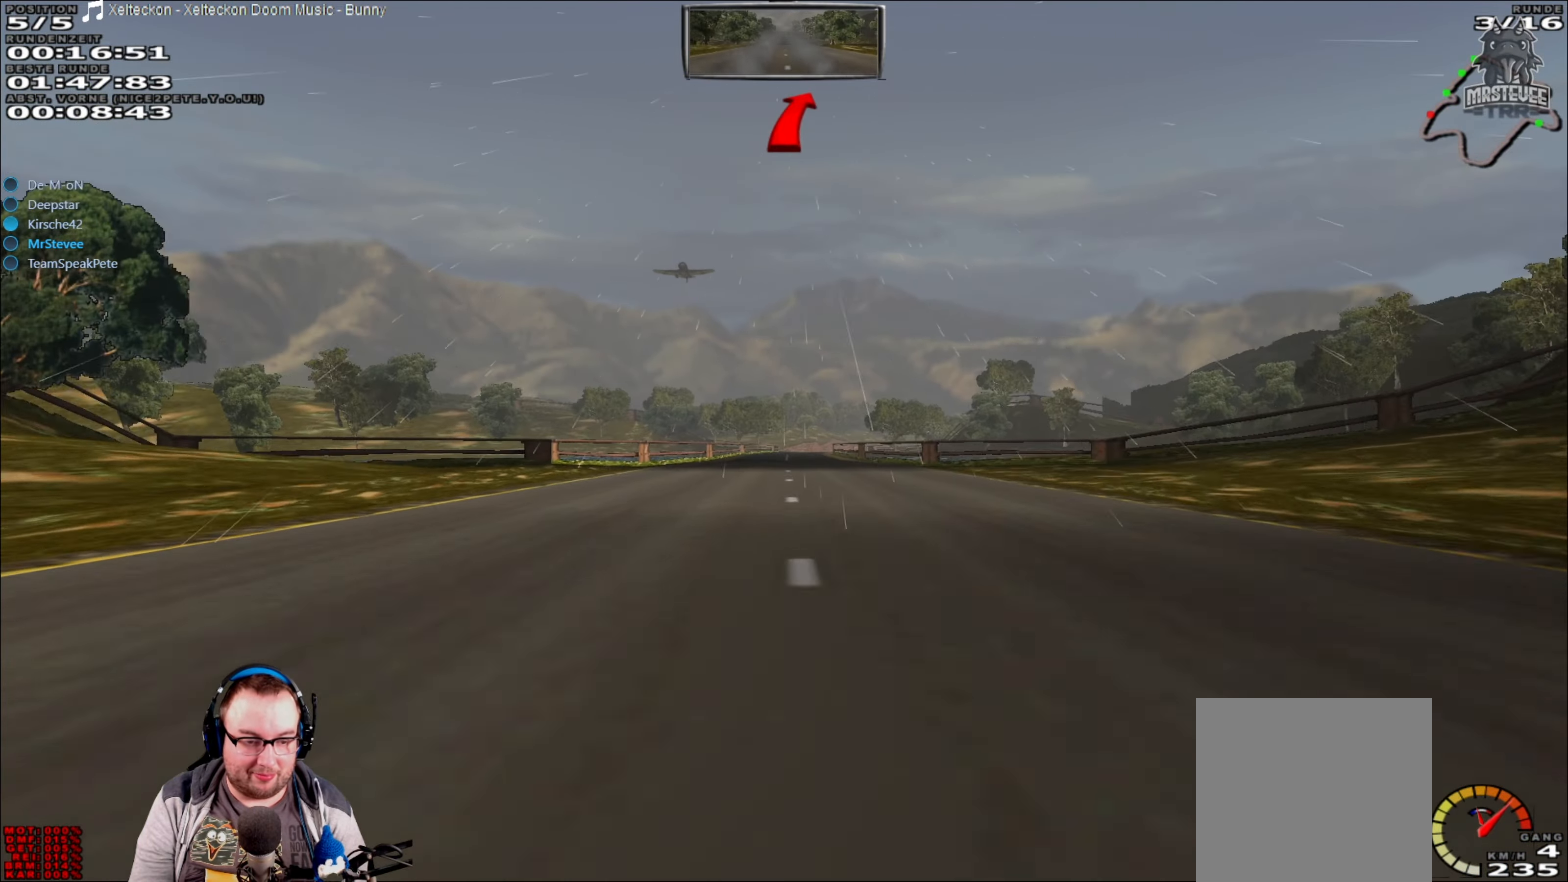
{"buttons": ["R2"], "left_stick": "center", "right_stick": "center", "events": []}
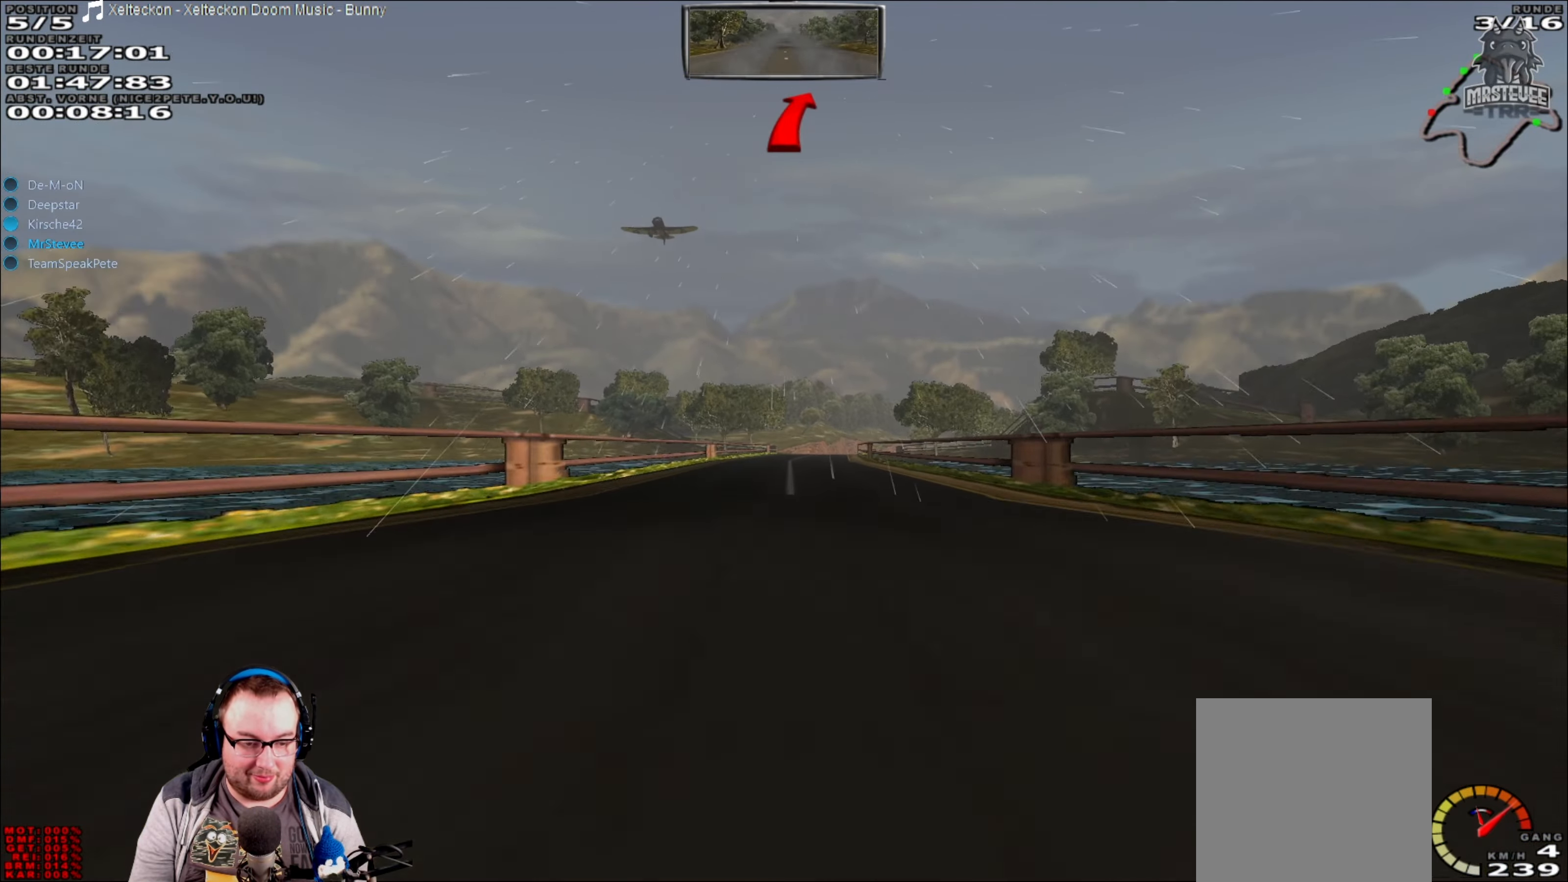
{"buttons": ["R2"], "left_stick": "center", "right_stick": "center", "events": []}
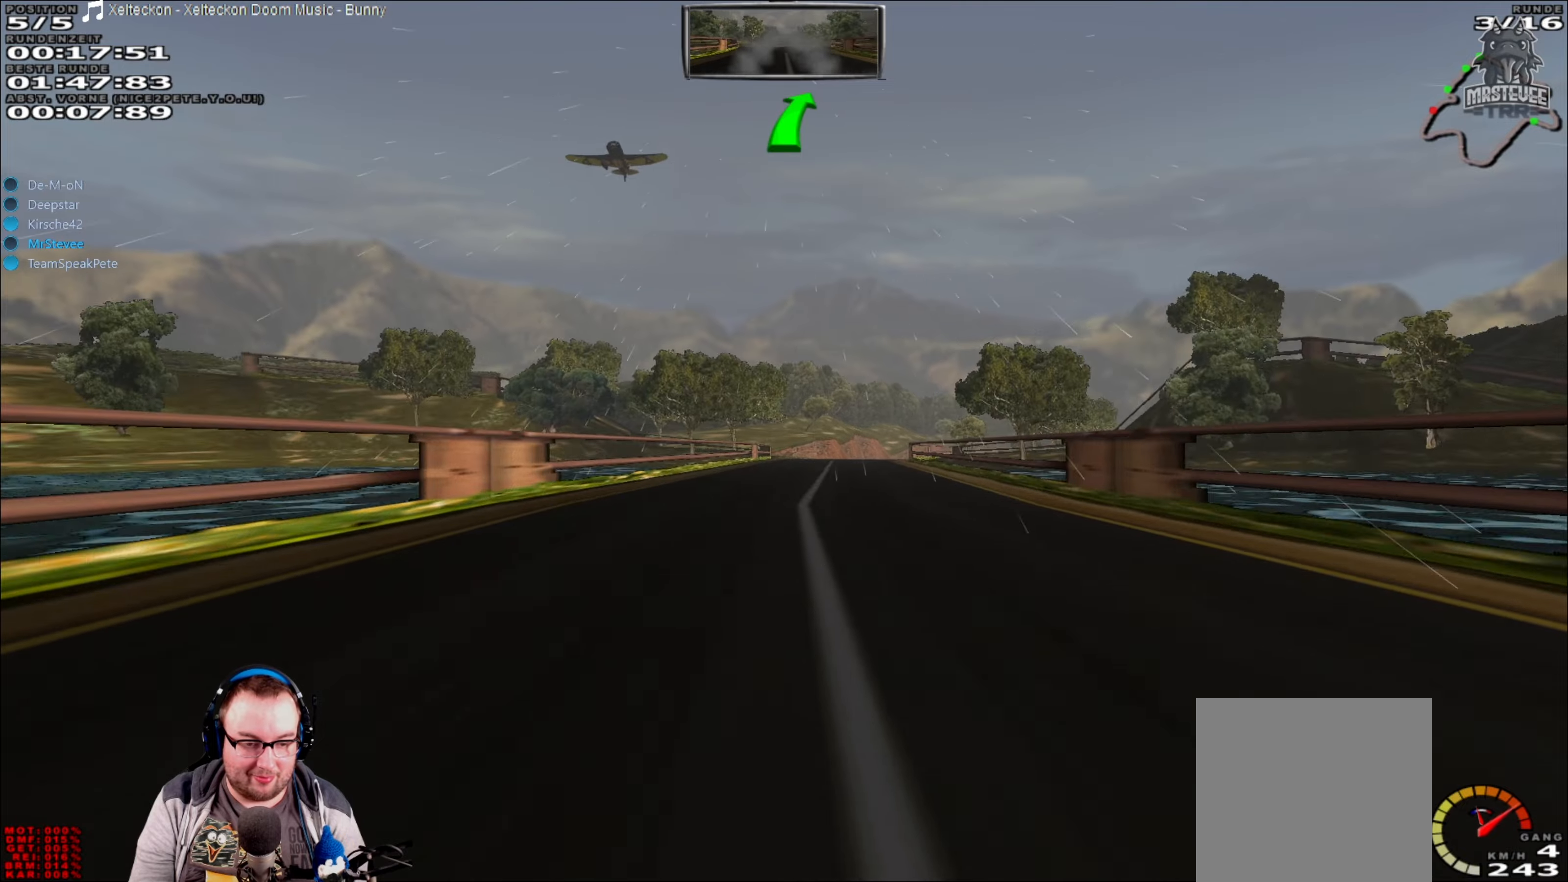
{"buttons": ["R2"], "left_stick": "center", "right_stick": "center", "events": [[333, "left_stick", "right"], [483, "left_stick", "center"]]}
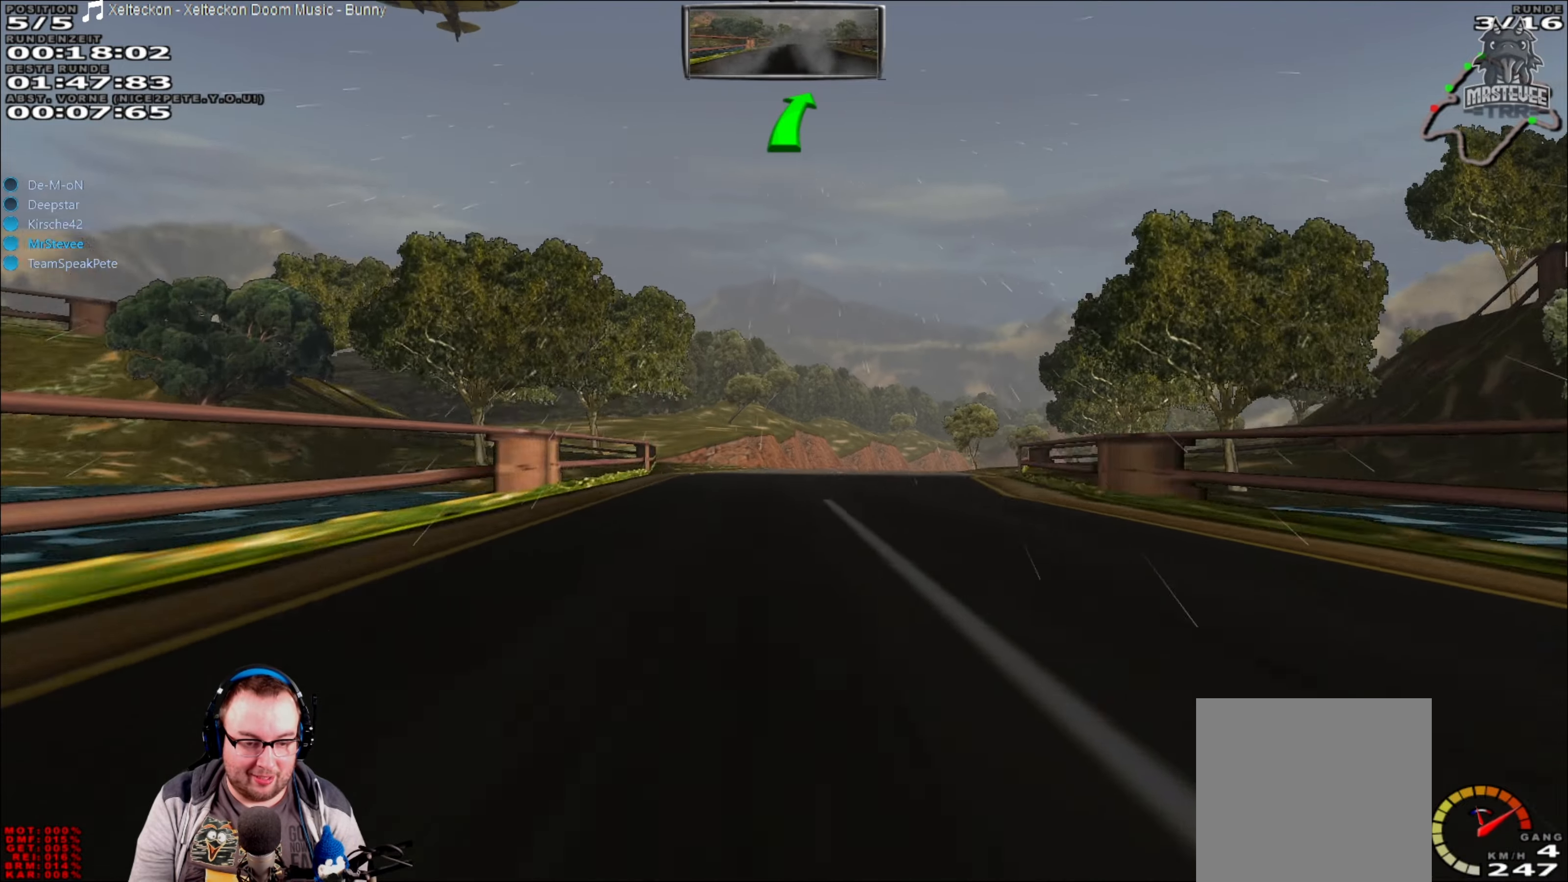
{"buttons": [], "left_stick": "center", "right_stick": "center", "events": [[200, "L2", "down"], [200, "R2", "up"], [300, "left_stick", "right"], [383, "L2", "up"], [500, "left_stick", "center"]]}